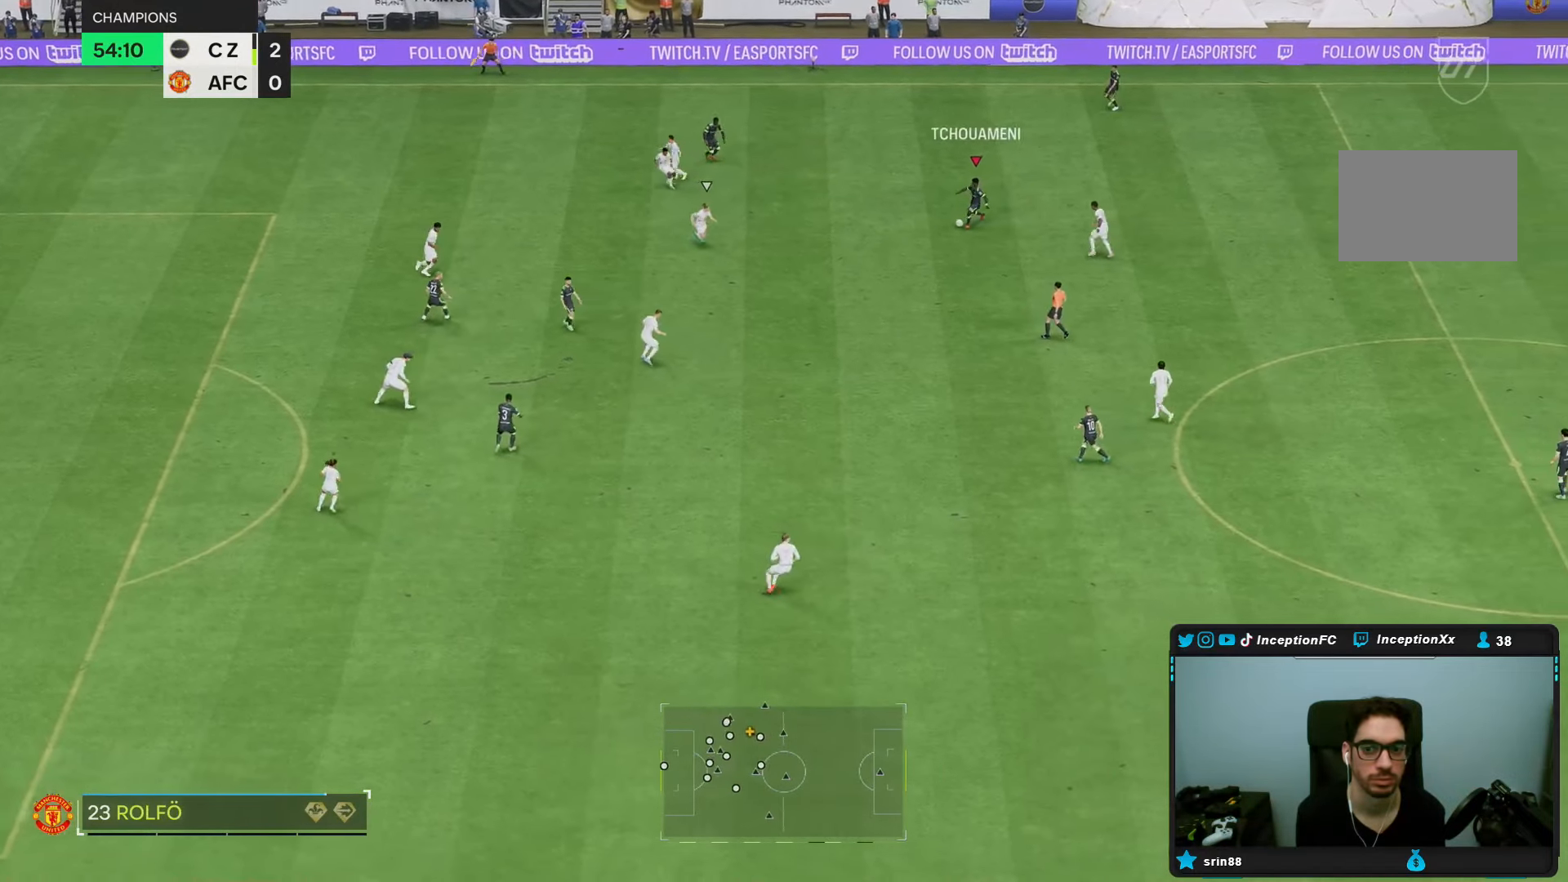
Gameplay with a controller (PlayStation layout); each line is a JSON object with the inputs held at the frame after it. "events" lists button and stick changes between this image and that frame as [ms after this image, input, new state], when the widget could be followed in between. Not read: L3 R1 R3.
{"buttons": [], "left_stick": "down", "right_stick": "center", "events": [[217, "left_stick", "center"], [500, "left_stick", "down"]]}
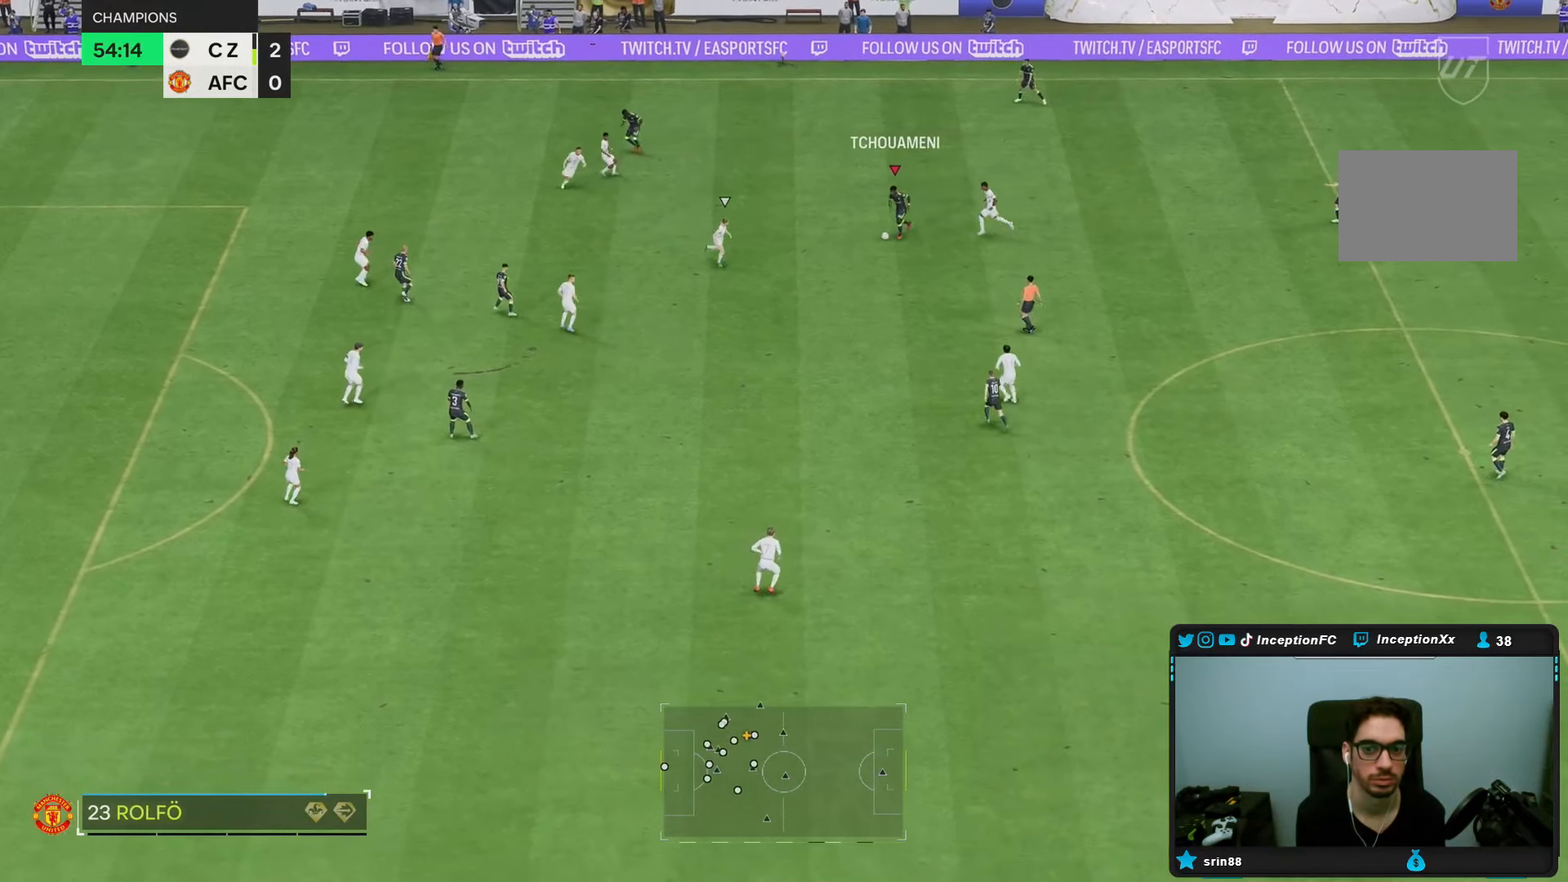
{"buttons": [], "left_stick": "down", "right_stick": "center", "events": []}
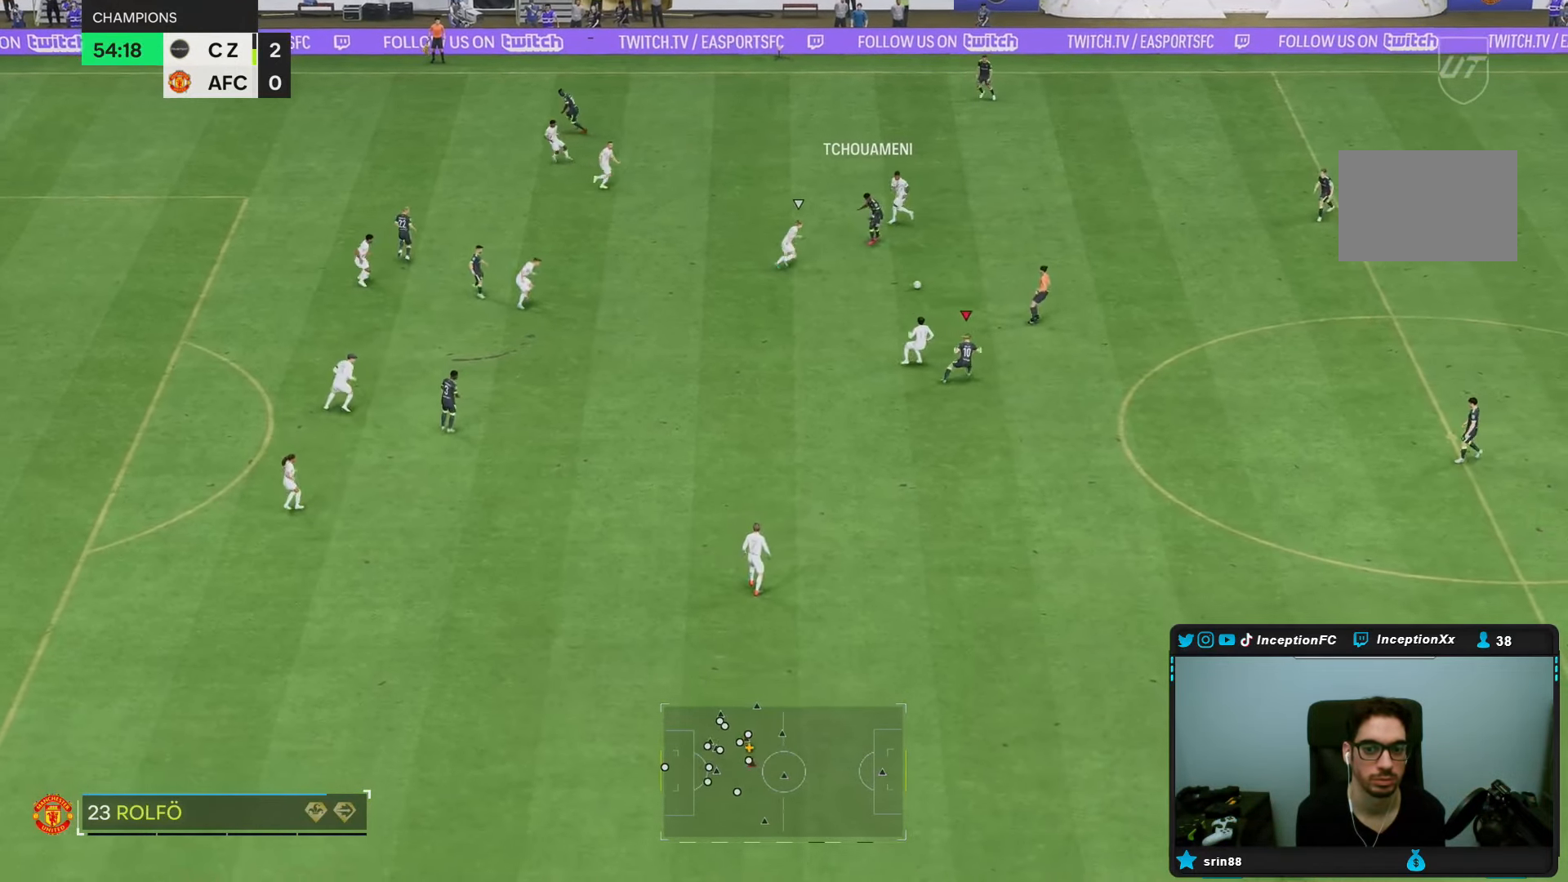
{"buttons": [], "left_stick": "right", "right_stick": "center", "events": [[33, "left_stick", "center"], [117, "left_stick", "up"], [133, "L2", "down"], [417, "left_stick", "right"], [483, "L2", "up"]]}
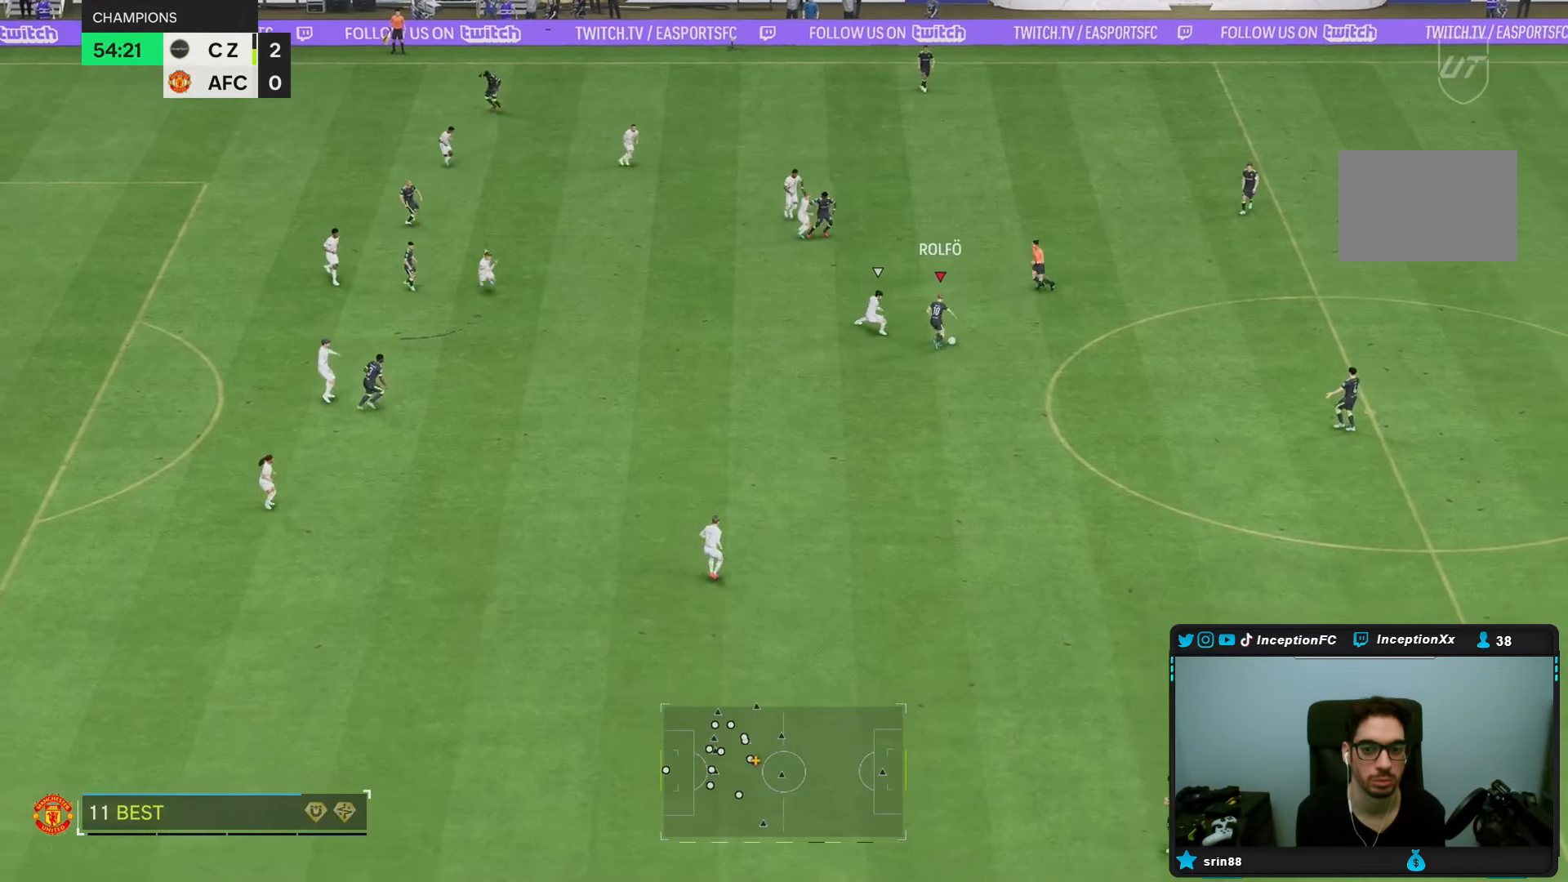
{"buttons": [], "left_stick": "center", "right_stick": "center", "events": [[183, "left_stick", "down-right"], [417, "left_stick", "center"]]}
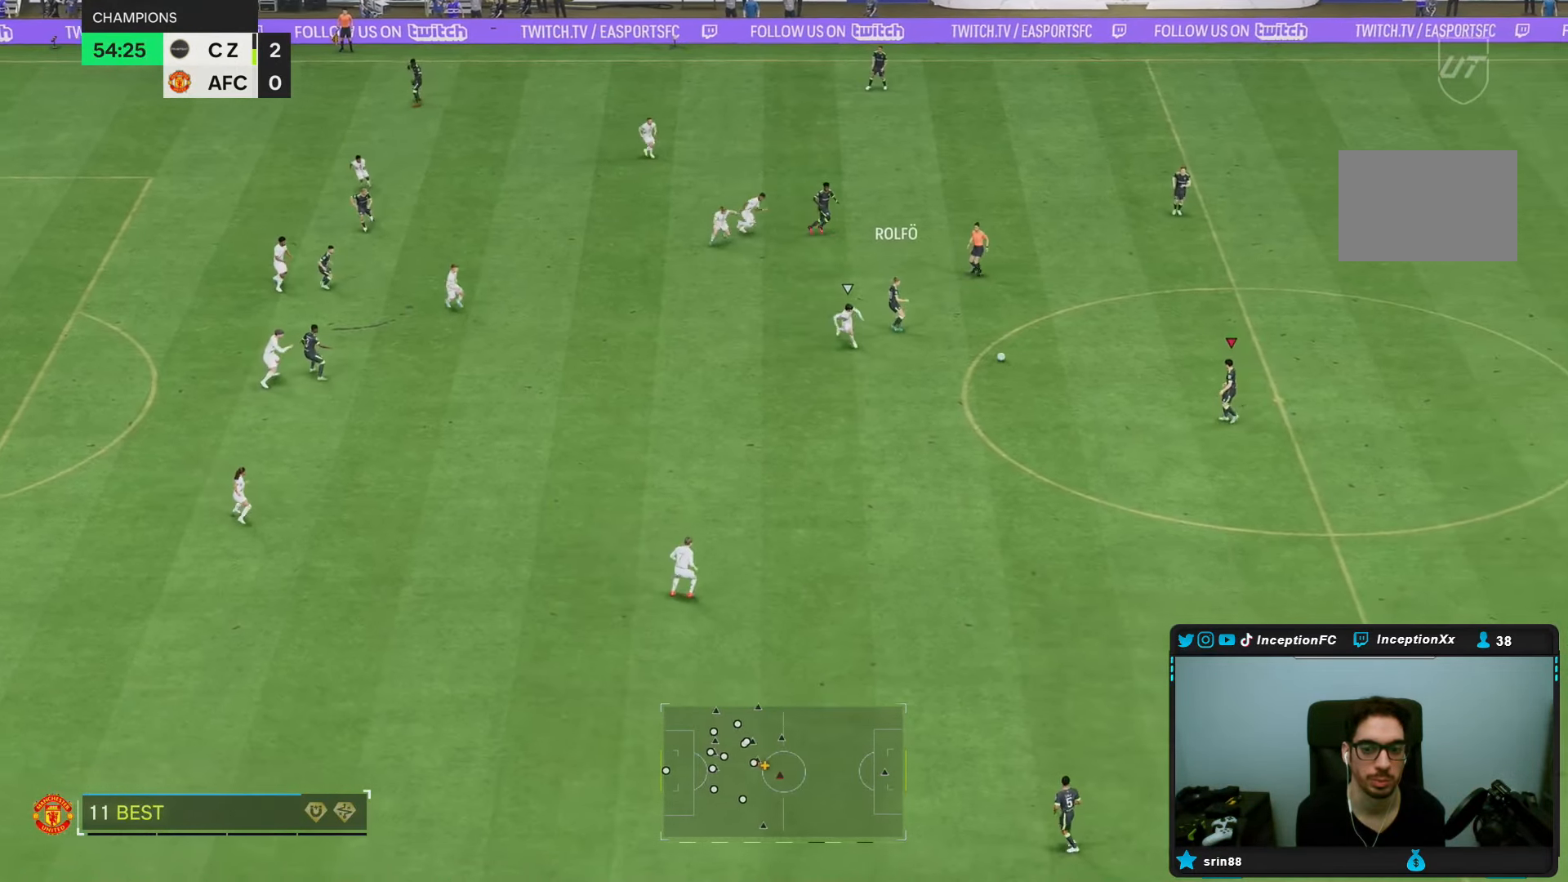
{"buttons": [], "left_stick": "center", "right_stick": "center", "events": [[100, "R2", "down"], [117, "left_stick", "down-left"], [283, "R2", "up"], [467, "left_stick", "center"]]}
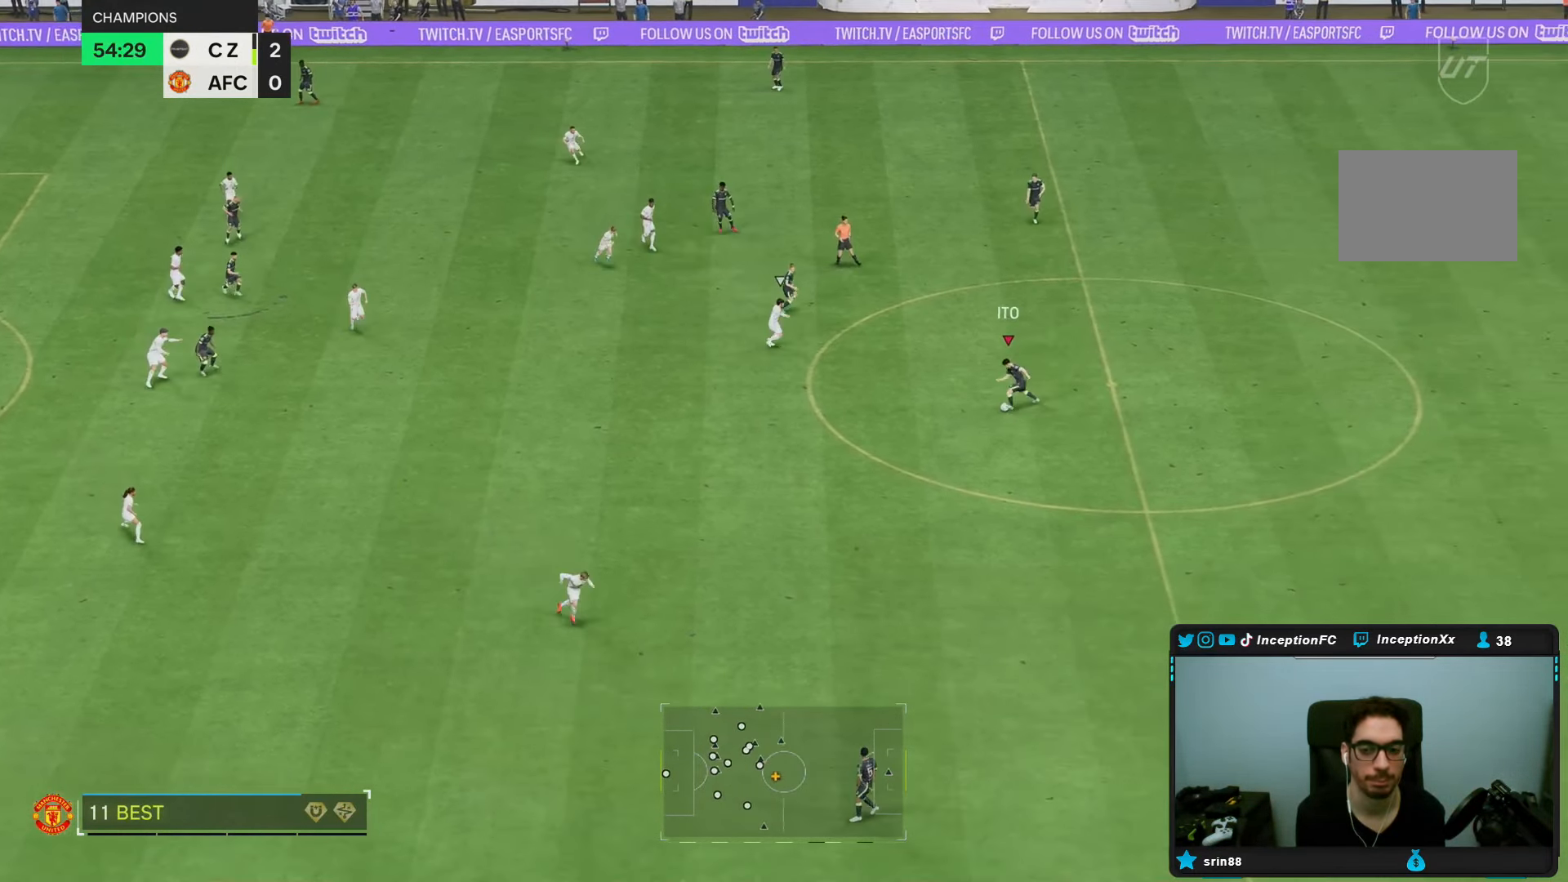
{"buttons": [], "left_stick": "up-right", "right_stick": "center", "events": [[233, "left_stick", "up-right"]]}
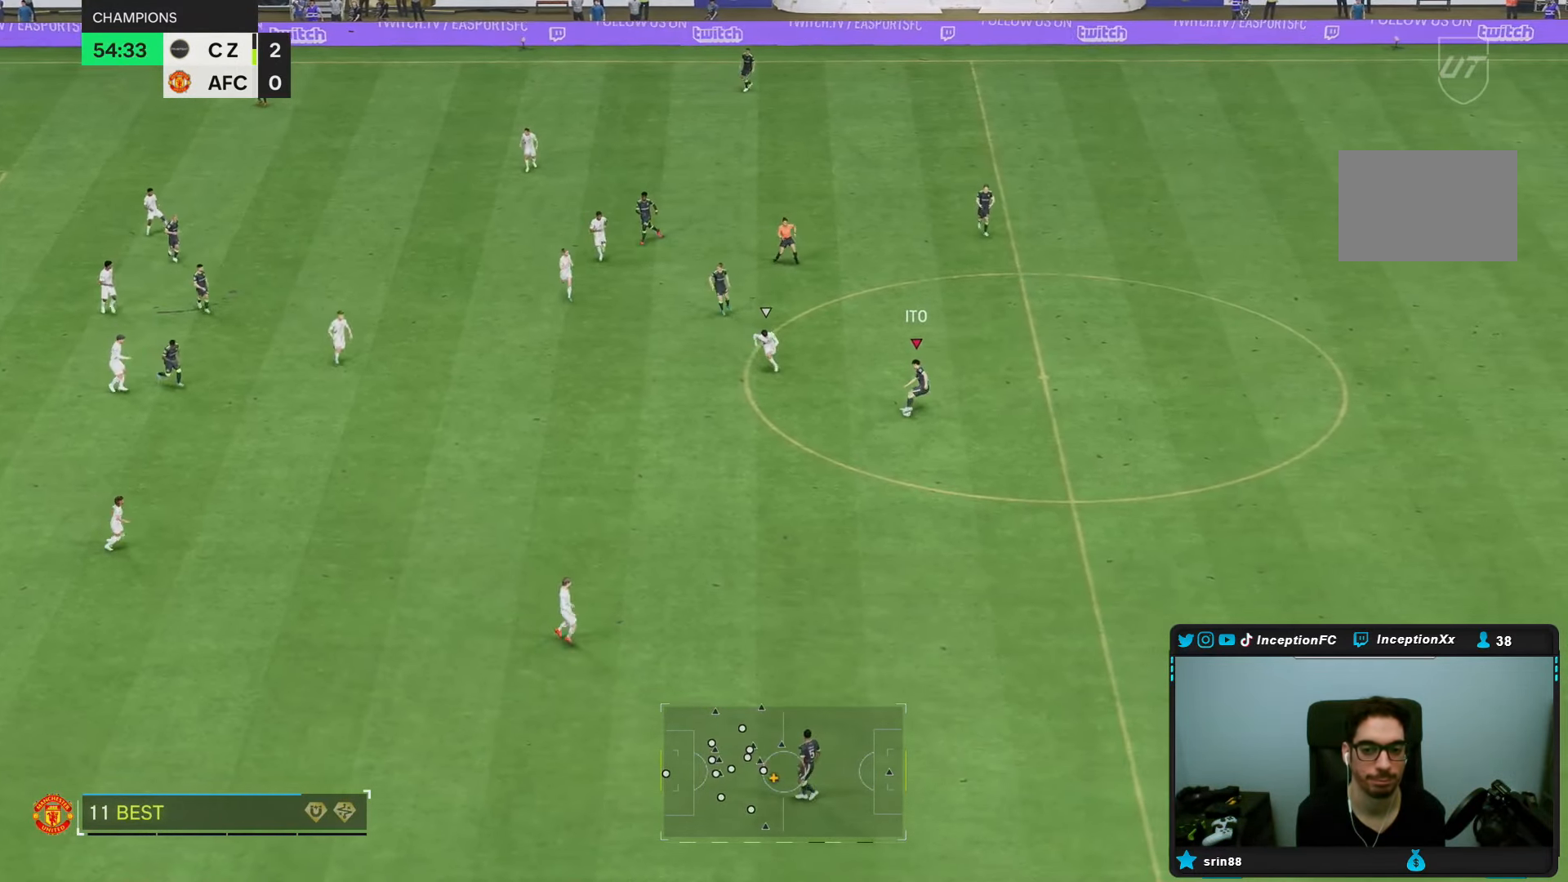
{"buttons": [], "left_stick": "center", "right_stick": "center", "events": [[400, "left_stick", "center"]]}
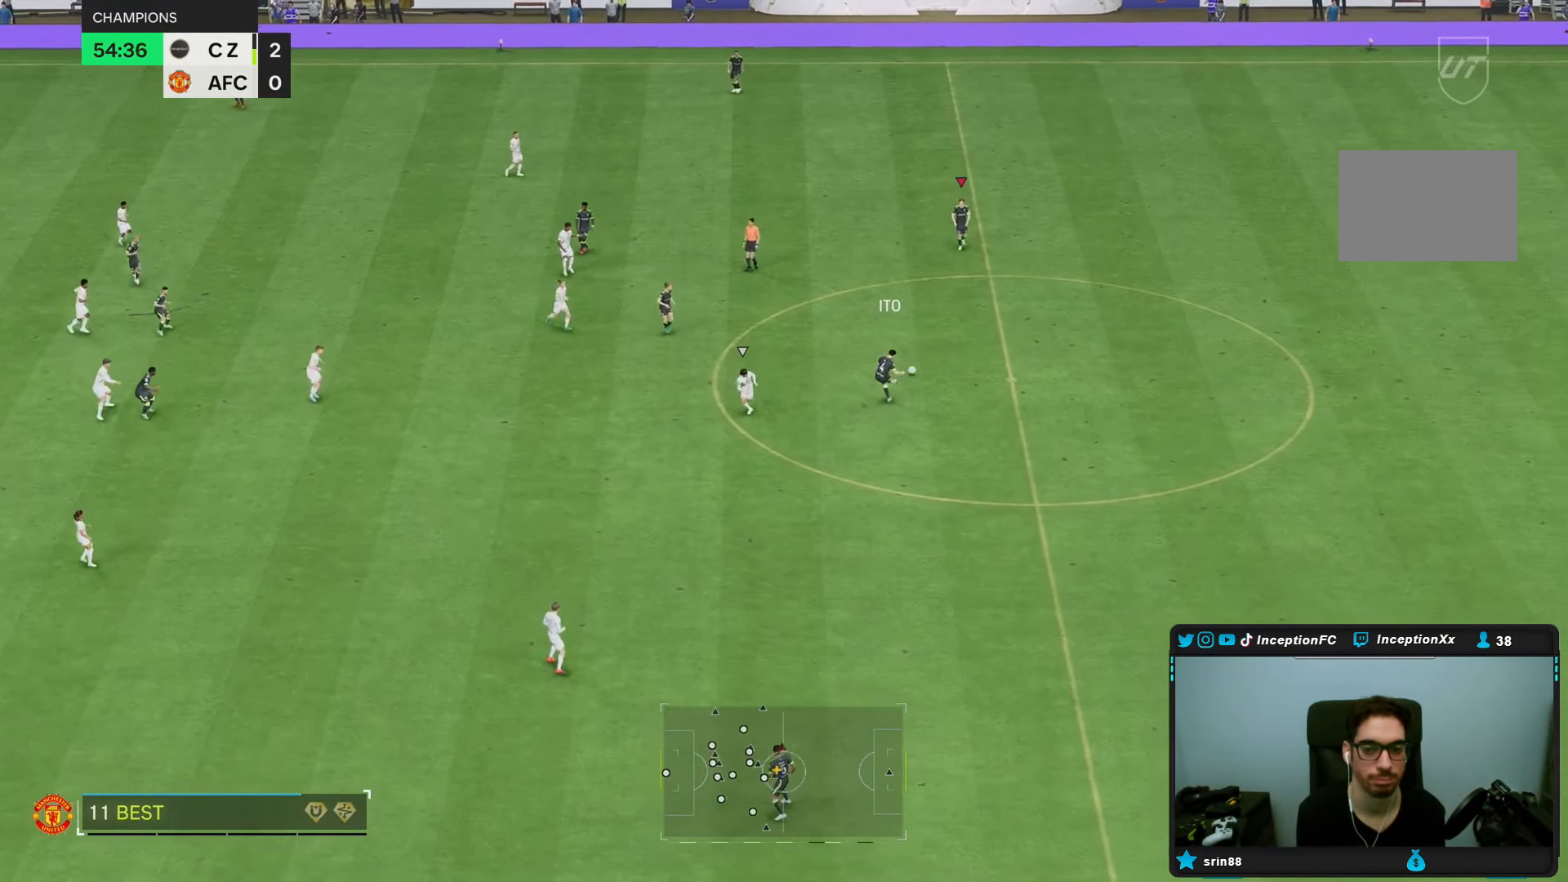
{"buttons": [], "left_stick": "center", "right_stick": "center", "events": [[233, "left_stick", "up-left"], [333, "left_stick", "center"]]}
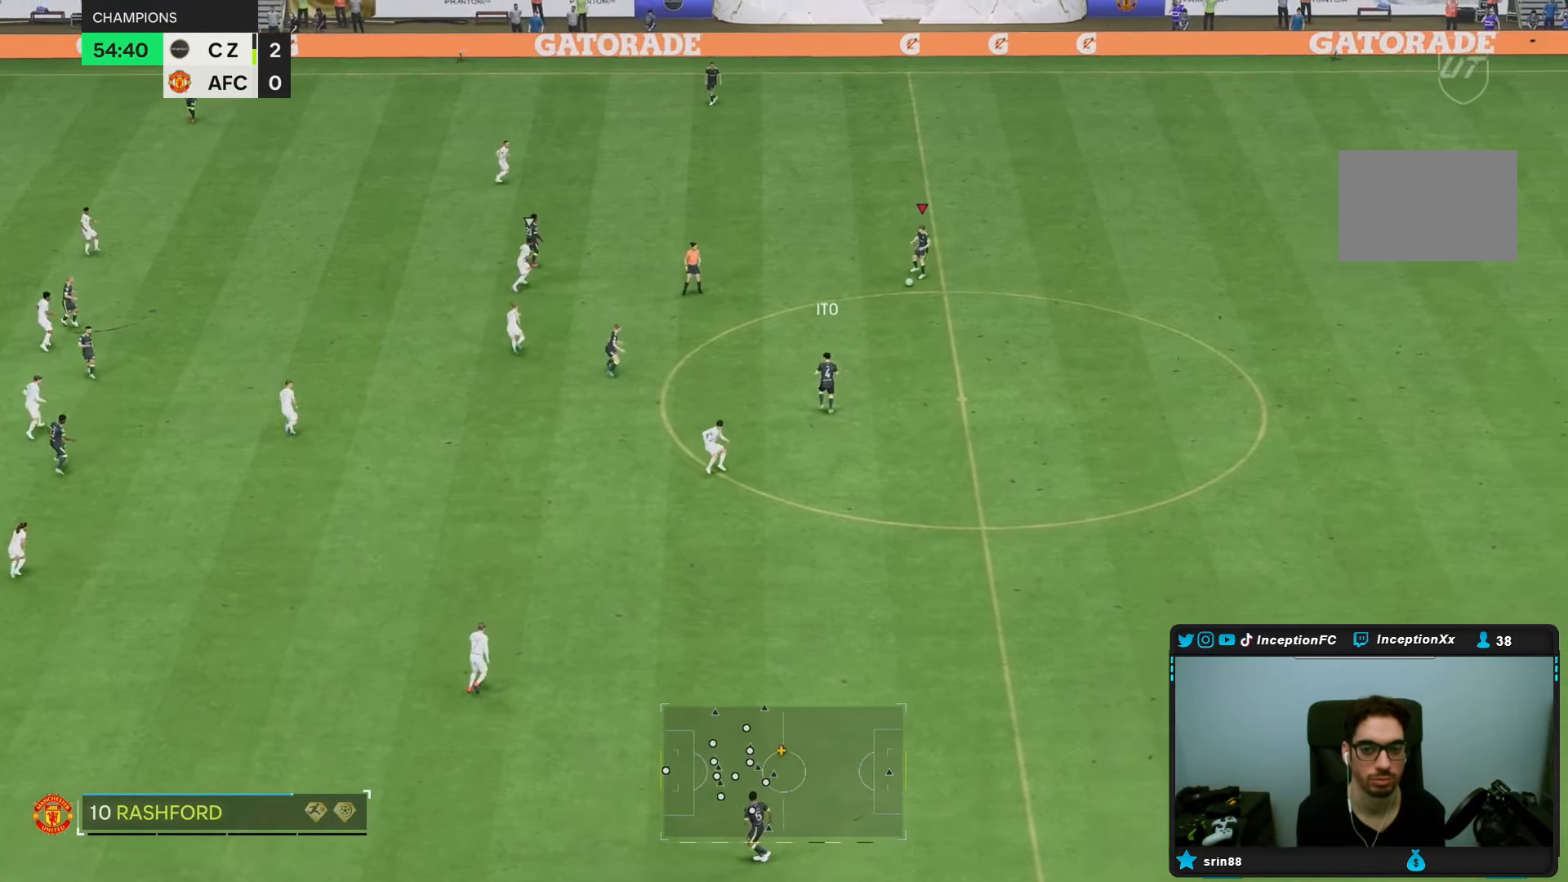
{"buttons": [], "left_stick": "up", "right_stick": "center"}
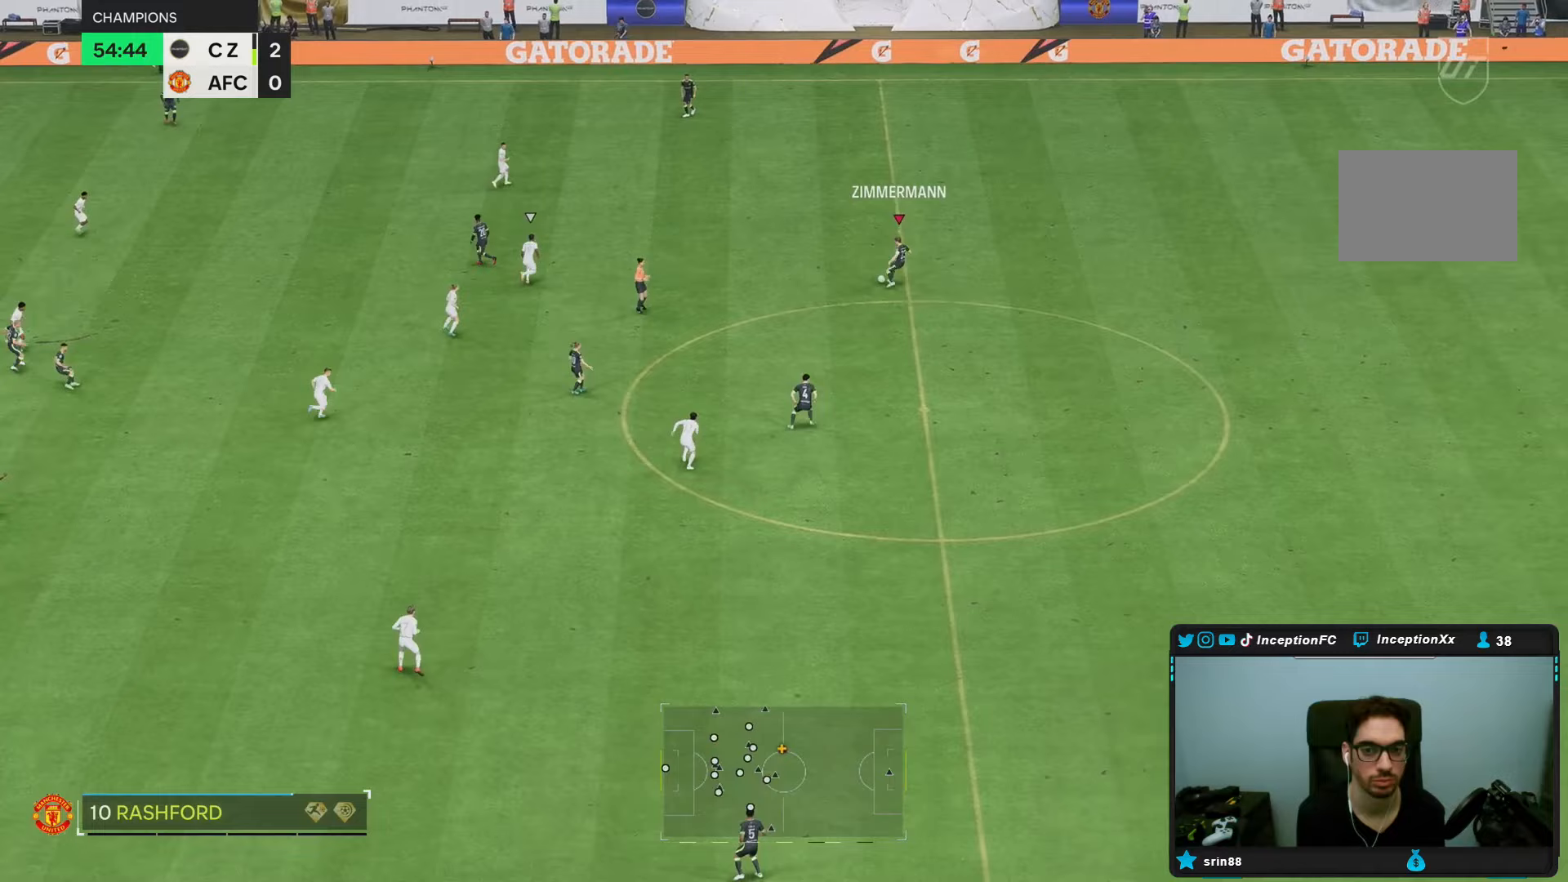
{"buttons": [], "left_stick": "up-left", "right_stick": "center", "events": [[183, "left_stick", "center"], [417, "left_stick", "up-left"]]}
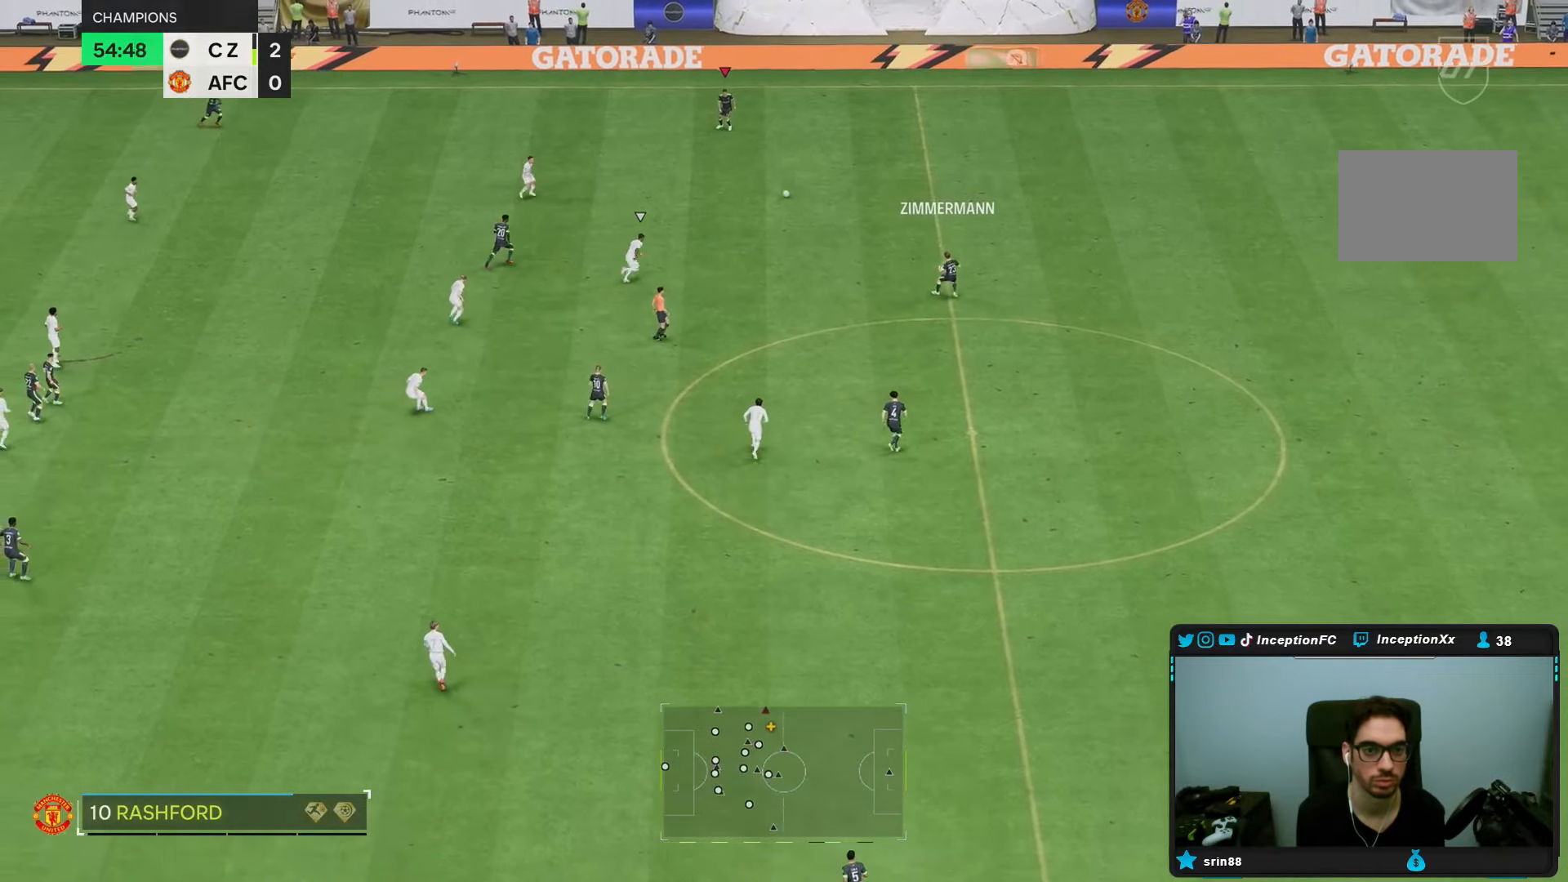
{"buttons": [], "left_stick": "left", "right_stick": "center"}
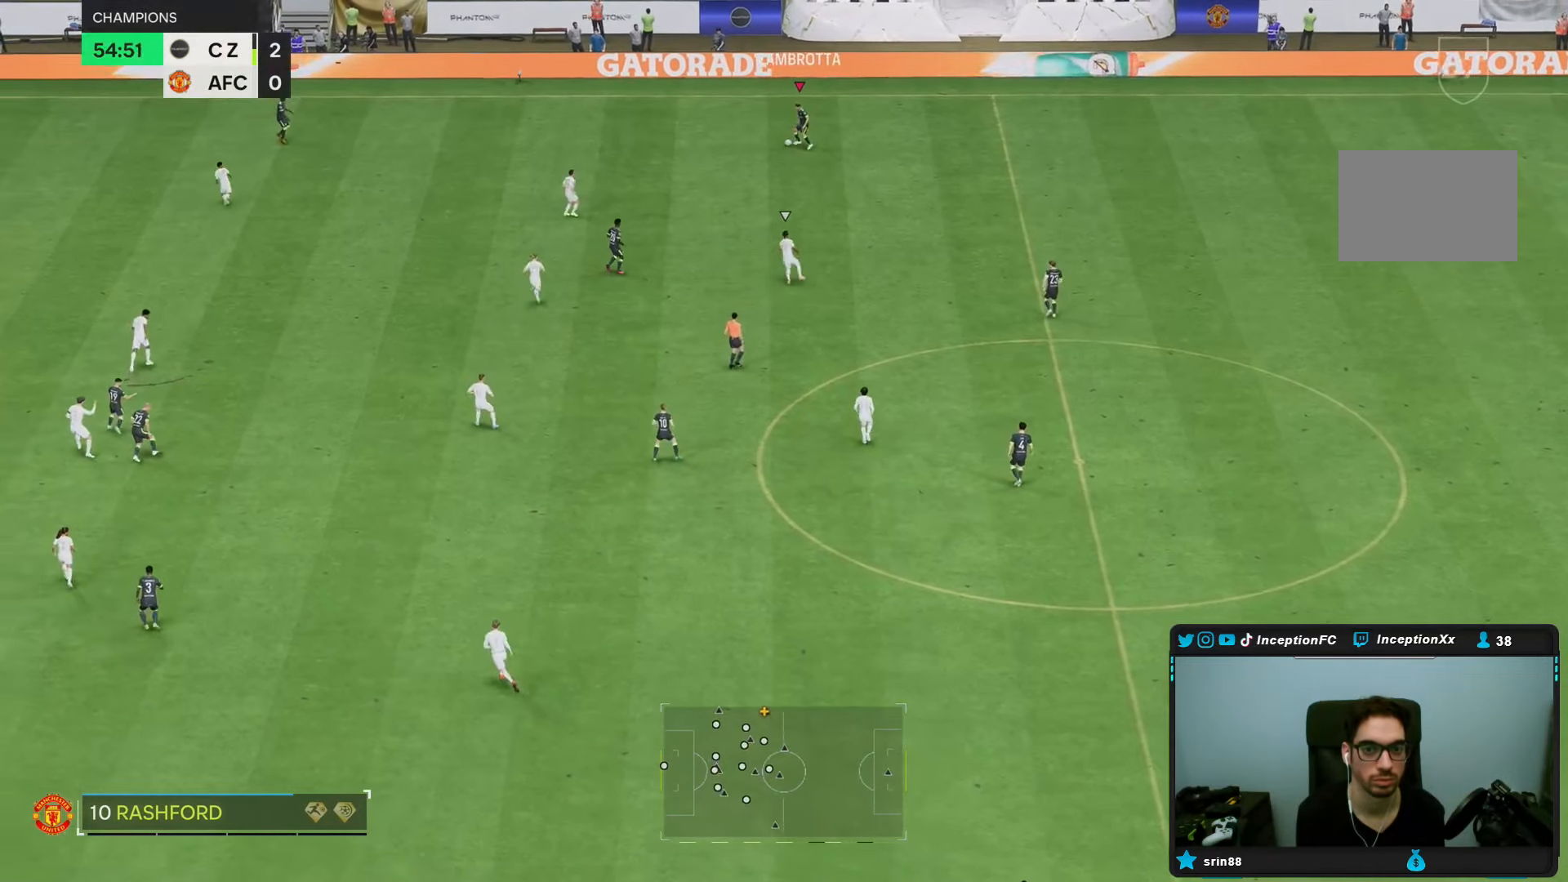
{"buttons": ["R2"], "left_stick": "center", "right_stick": "center", "events": [[217, "left_stick", "center"], [450, "R2", "down"]]}
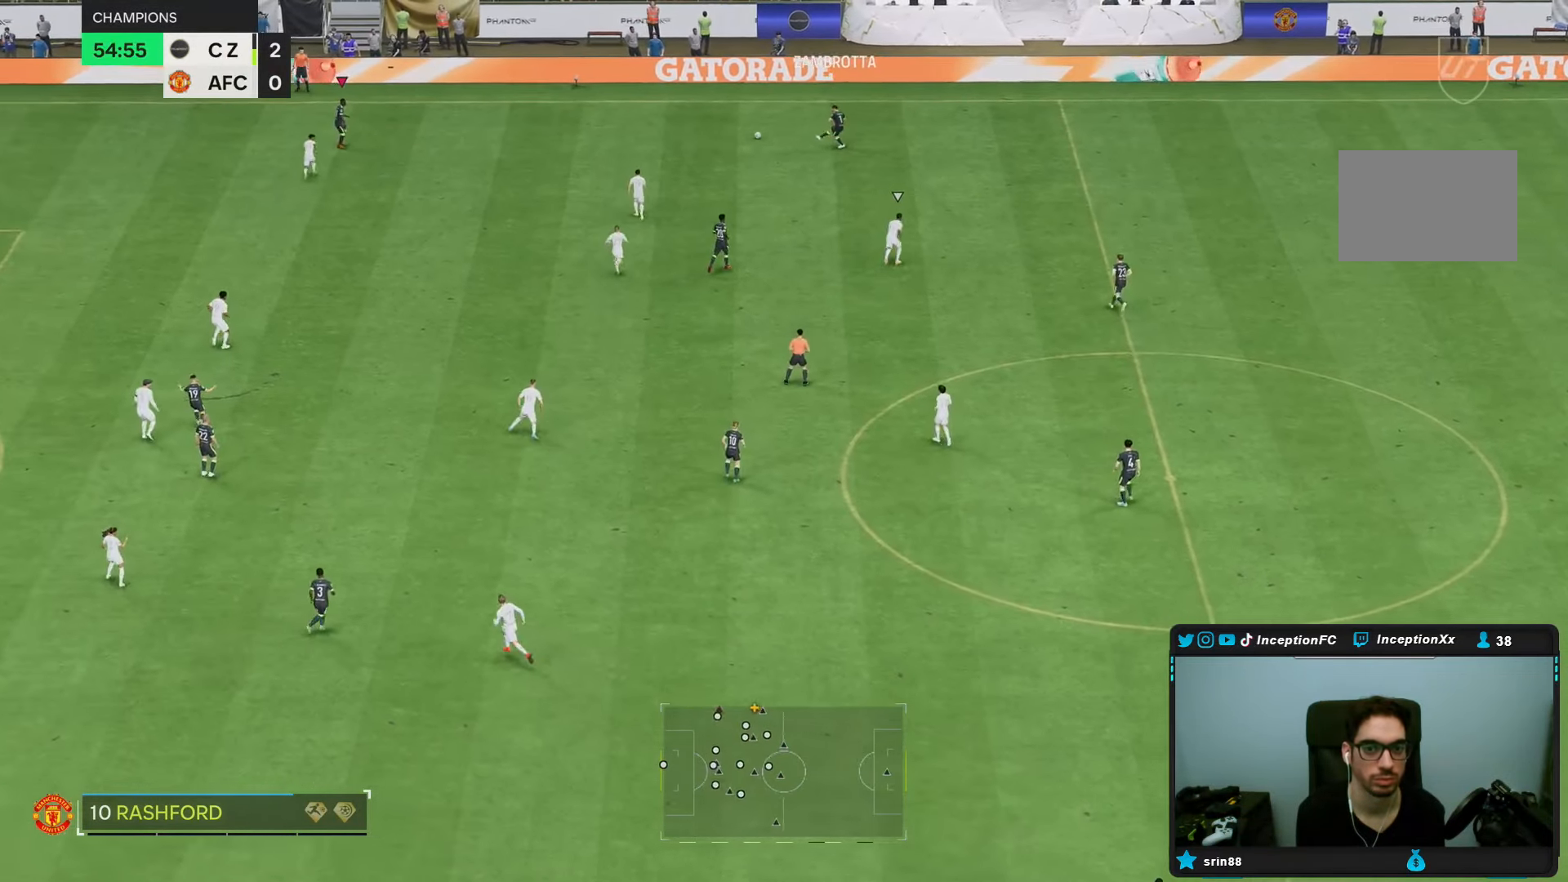
{"buttons": [], "left_stick": "center", "right_stick": "center", "events": [[250, "R2", "up"], [300, "left_stick", "right"], [417, "left_stick", "center"]]}
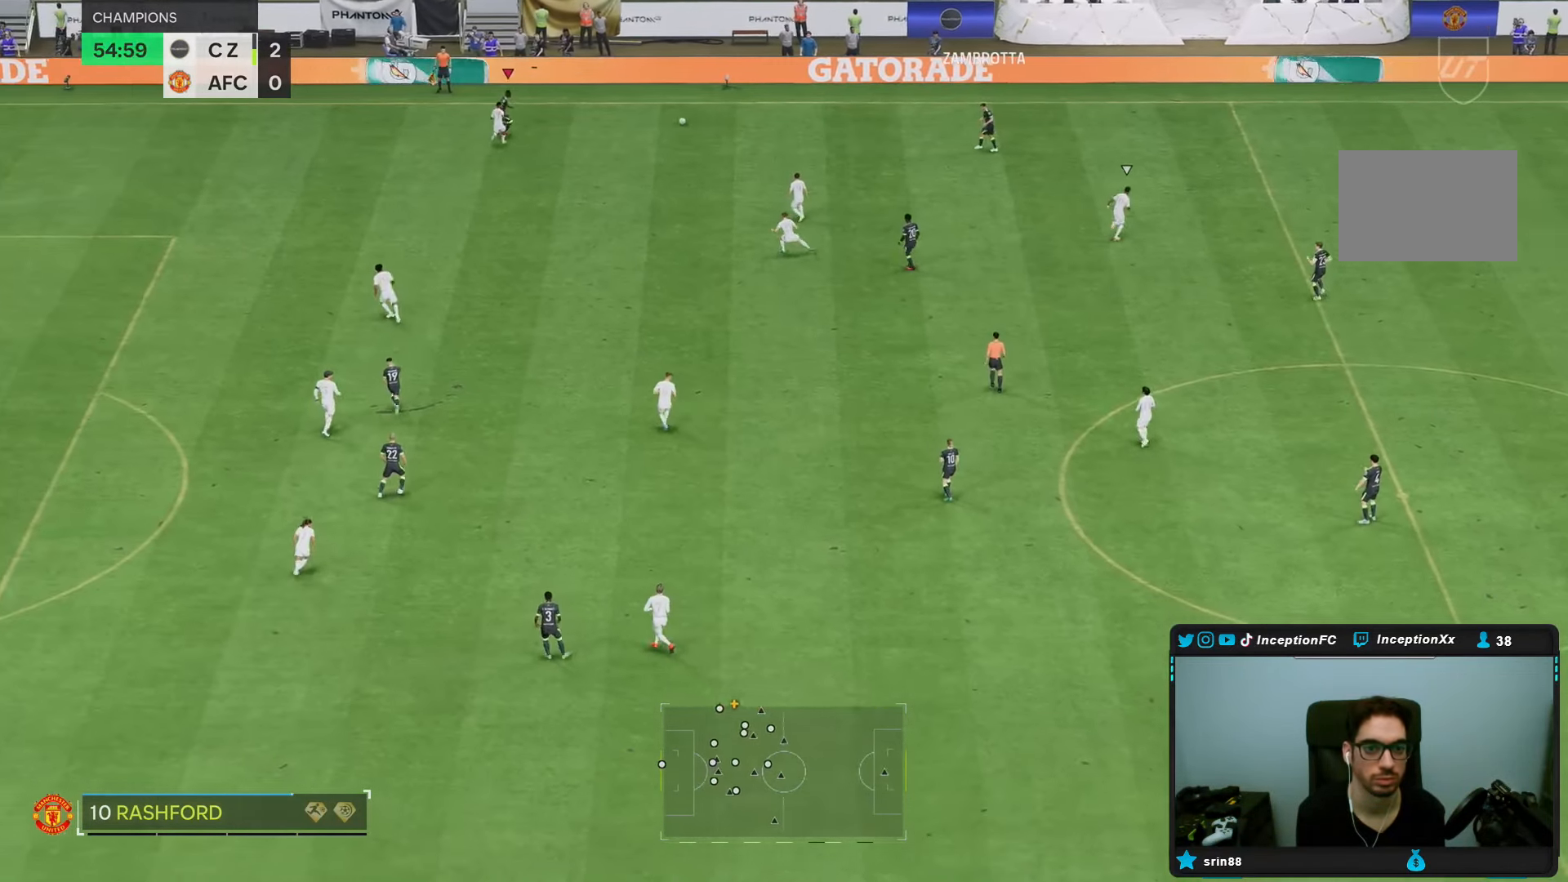
{"buttons": [], "left_stick": "left", "right_stick": "center", "events": [[133, "left_stick", "up-left"], [300, "left_stick", "left"]]}
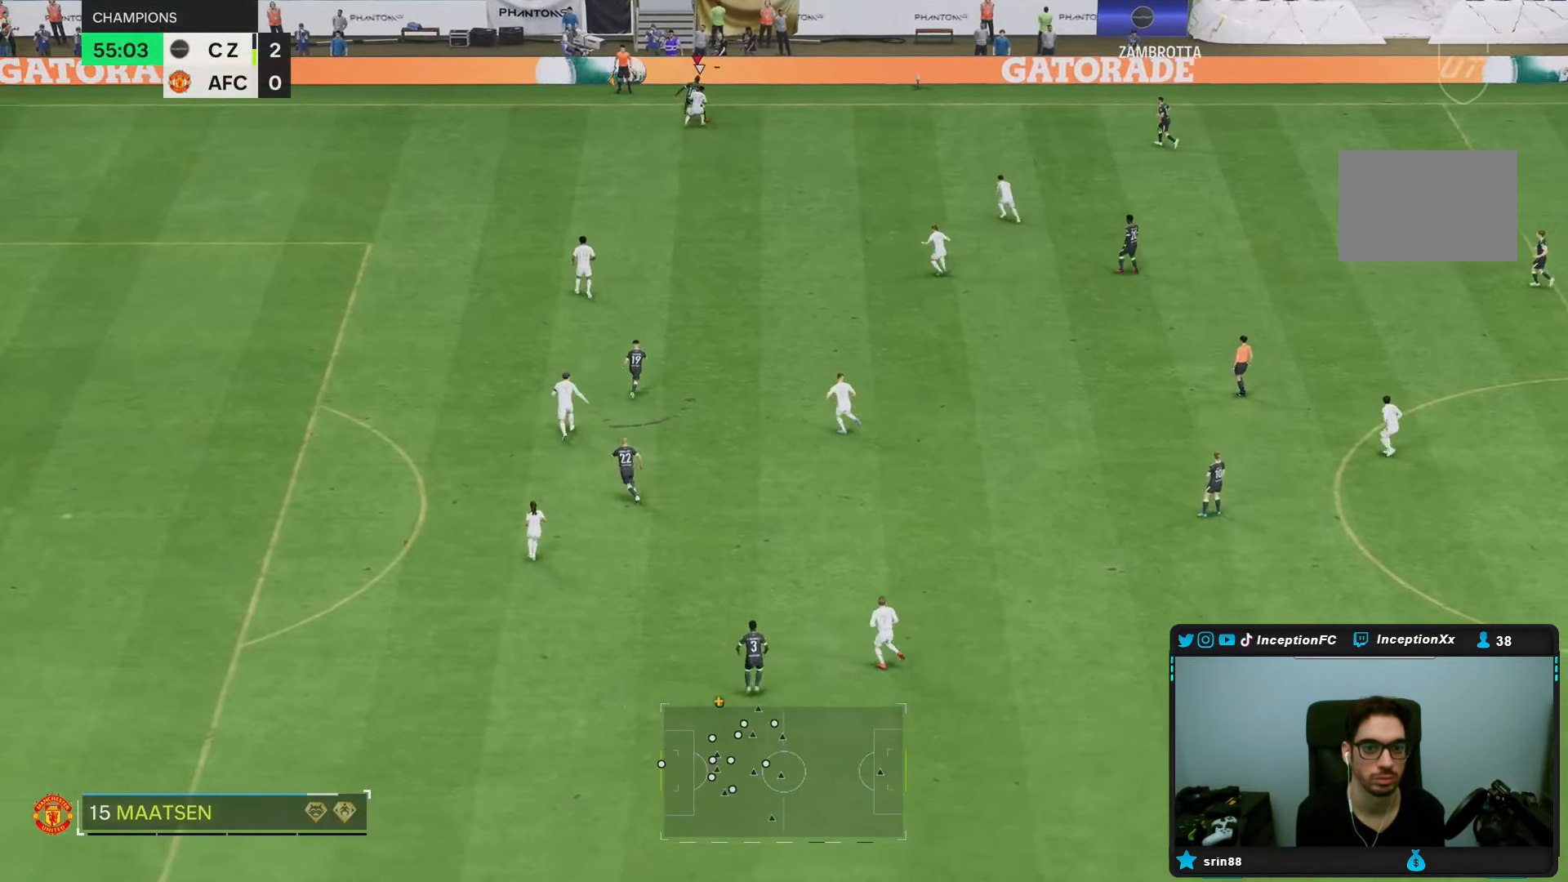
{"buttons": ["R2"], "left_stick": "down-left", "right_stick": "center", "events": [[417, "R2", "down"], [483, "left_stick", "down-left"]]}
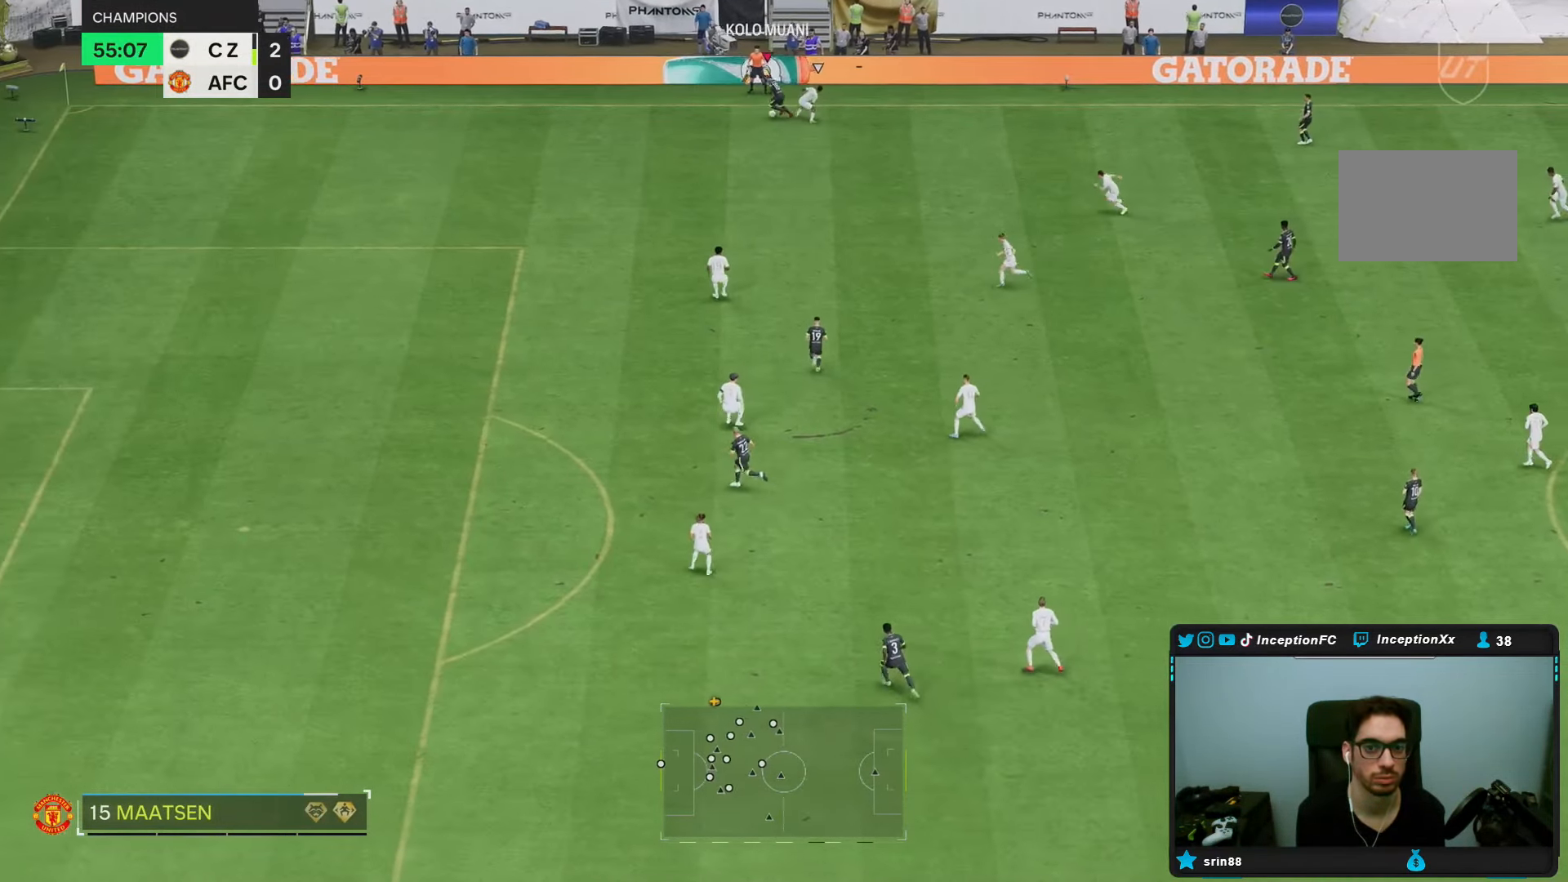
{"buttons": ["R2"], "left_stick": "down-left", "right_stick": "center", "events": []}
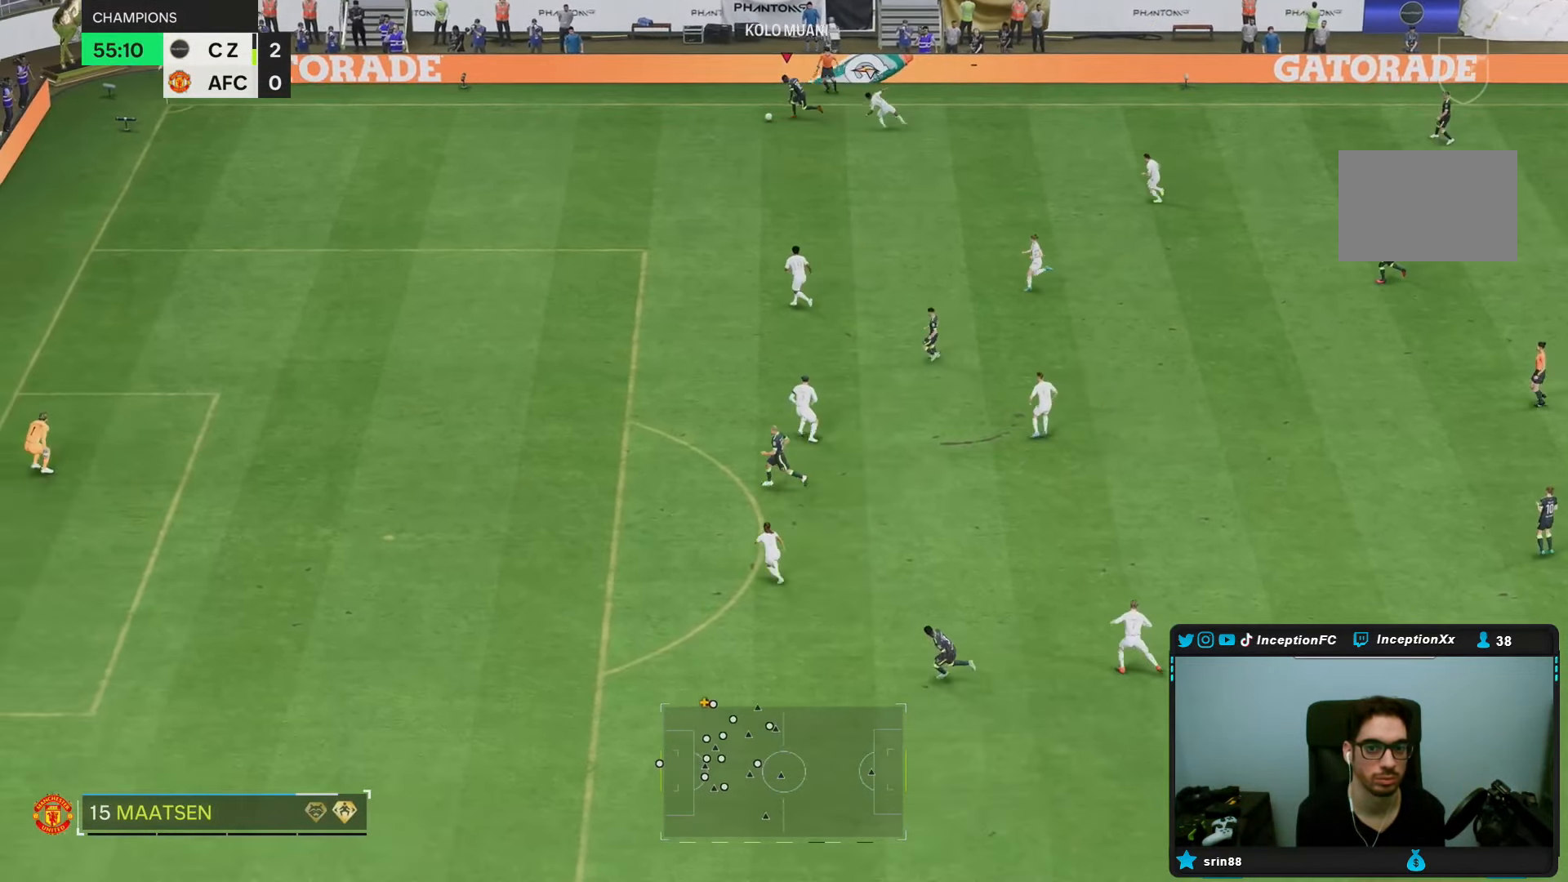
{"buttons": ["R2"], "left_stick": "down-left", "right_stick": "center", "events": []}
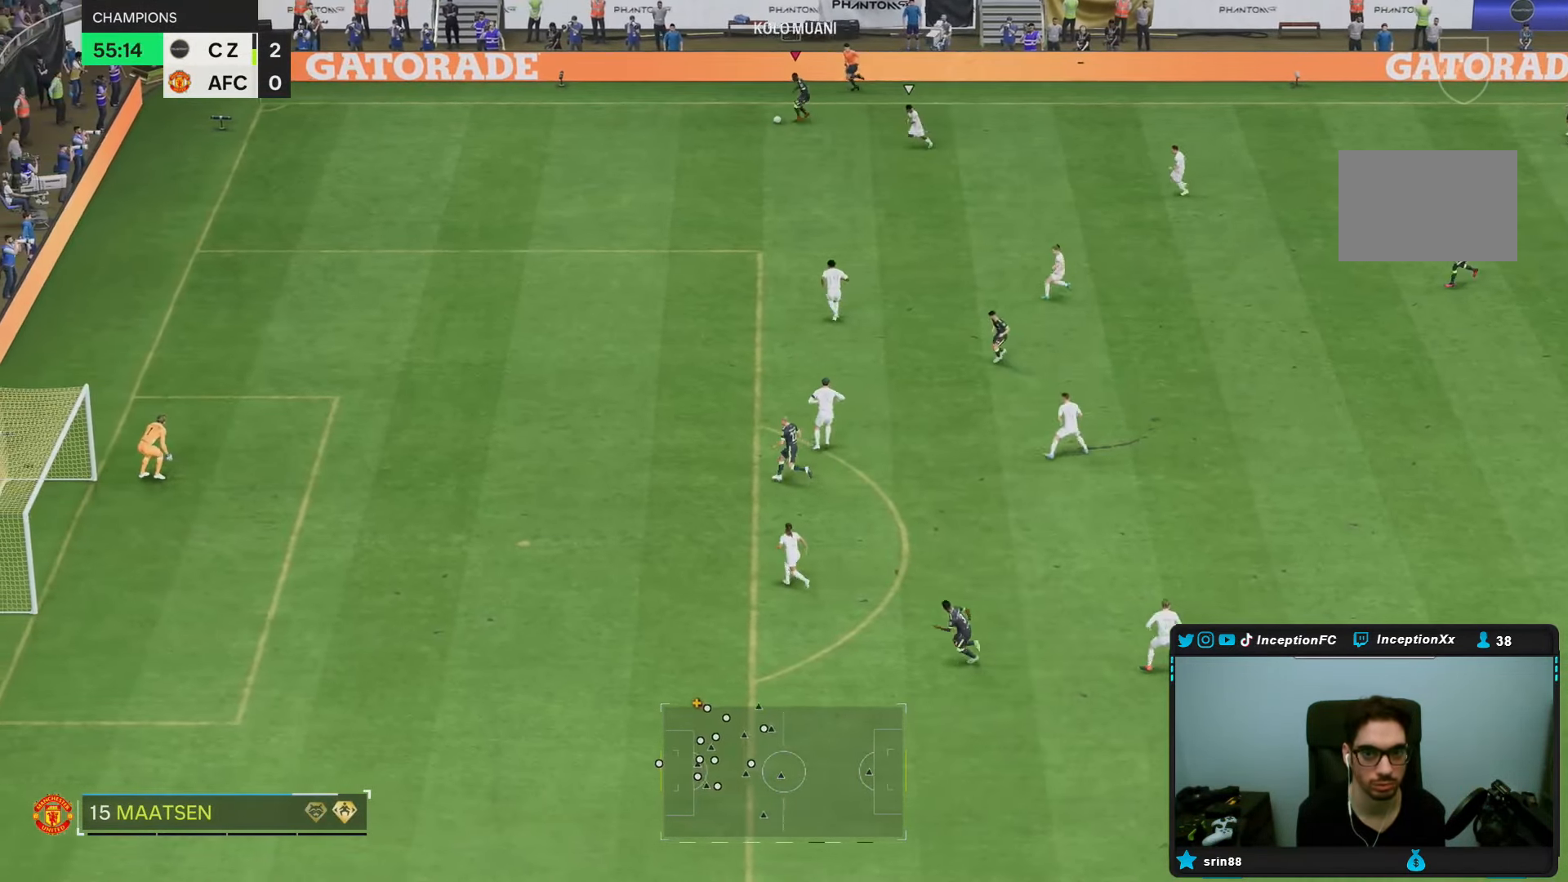
{"buttons": ["R2"], "left_stick": "down-left", "right_stick": "center", "events": []}
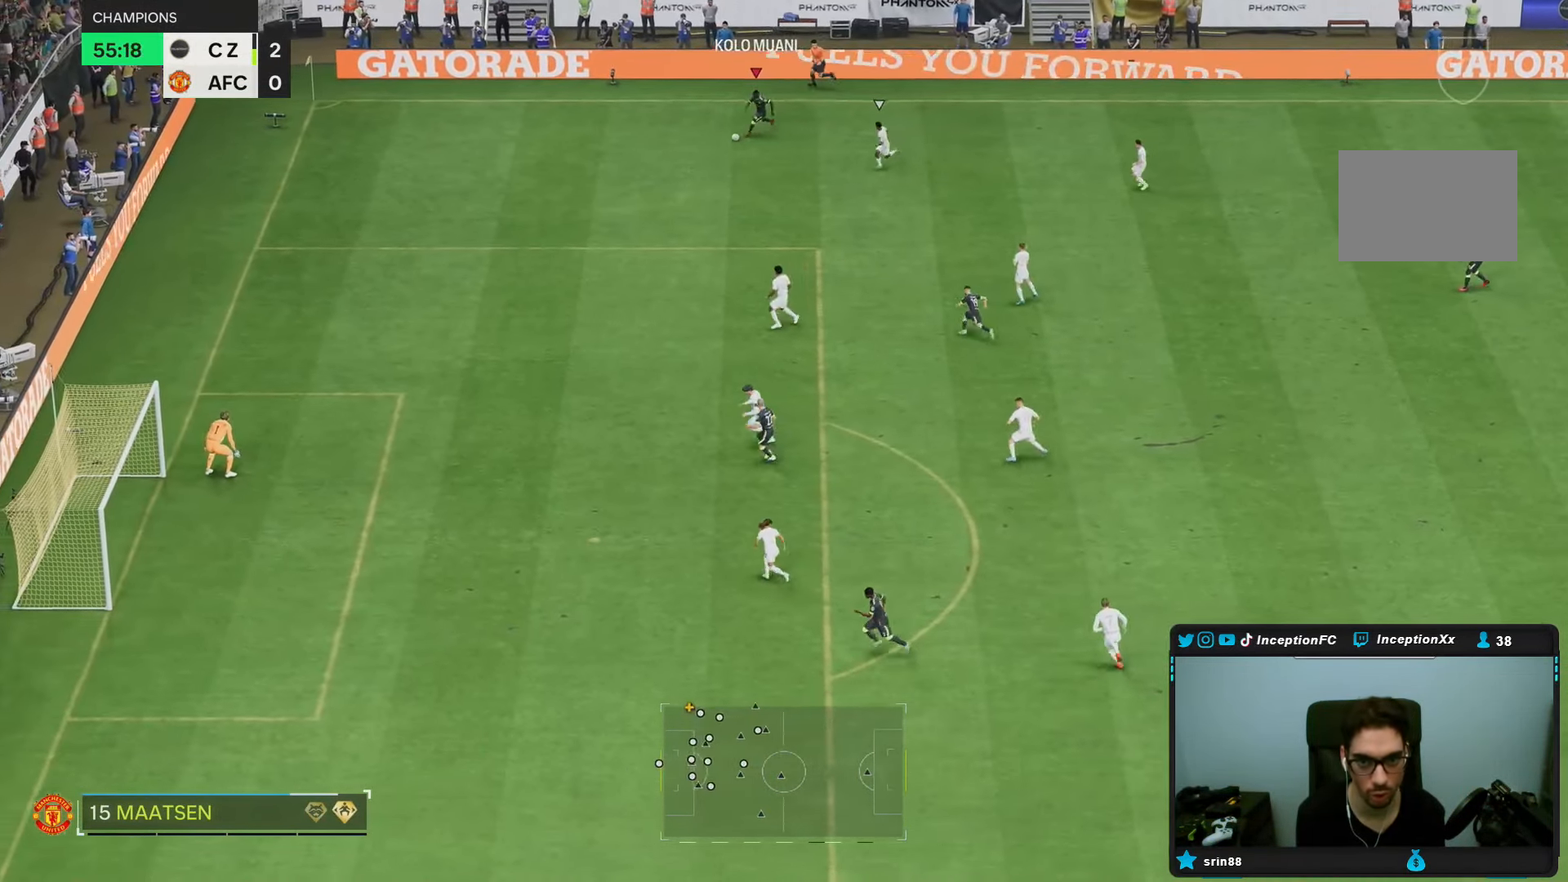
{"buttons": ["R2"], "left_stick": "down", "right_stick": "center", "events": [[333, "left_stick", "down"]]}
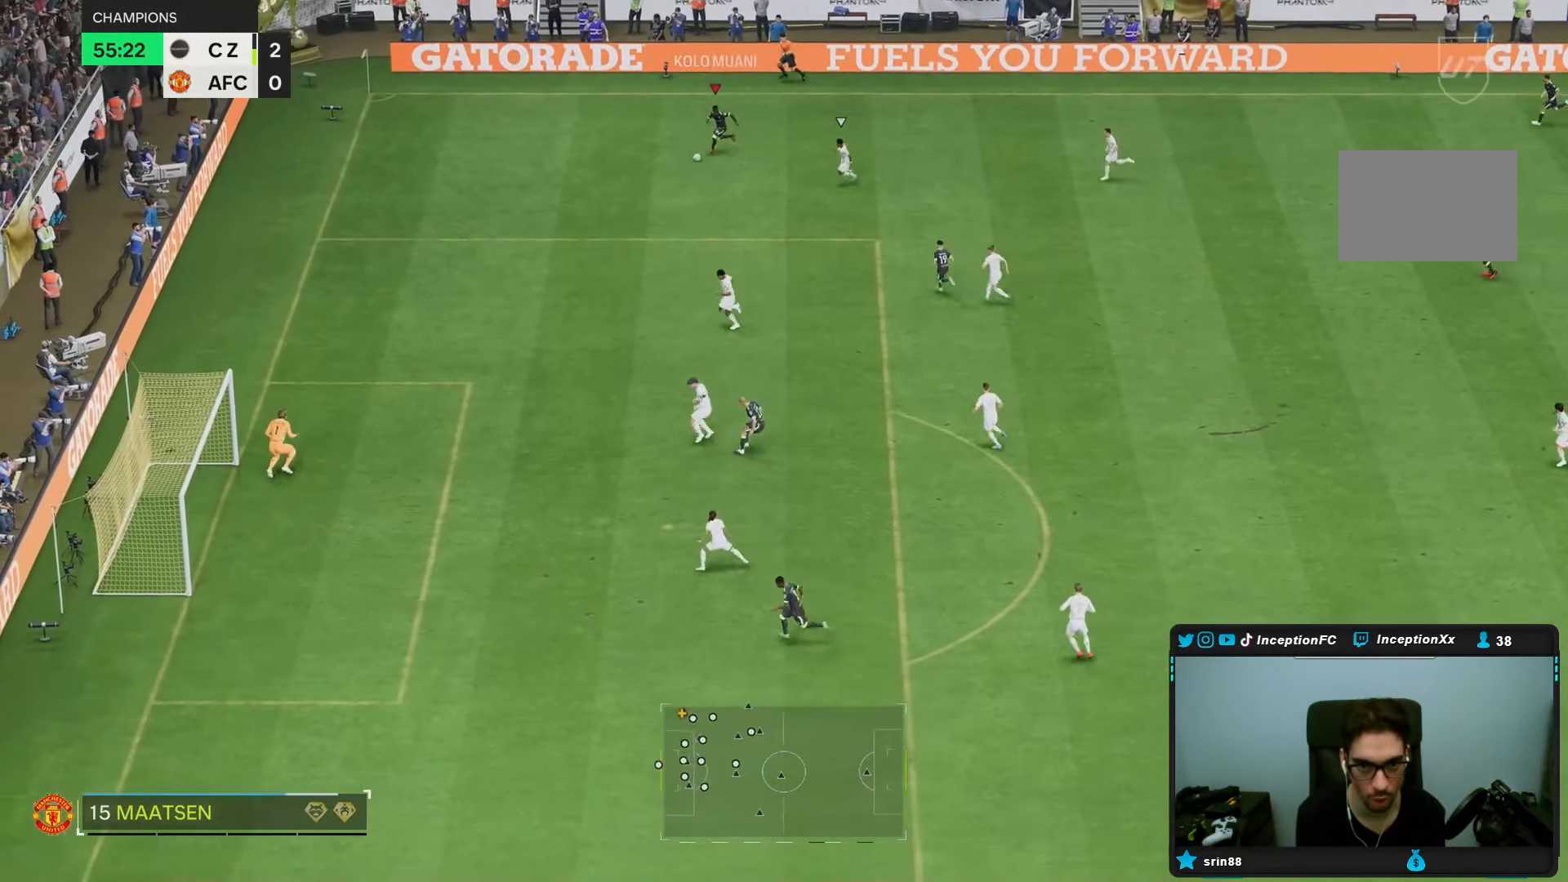
{"buttons": ["R2"], "left_stick": "down", "right_stick": "center", "events": []}
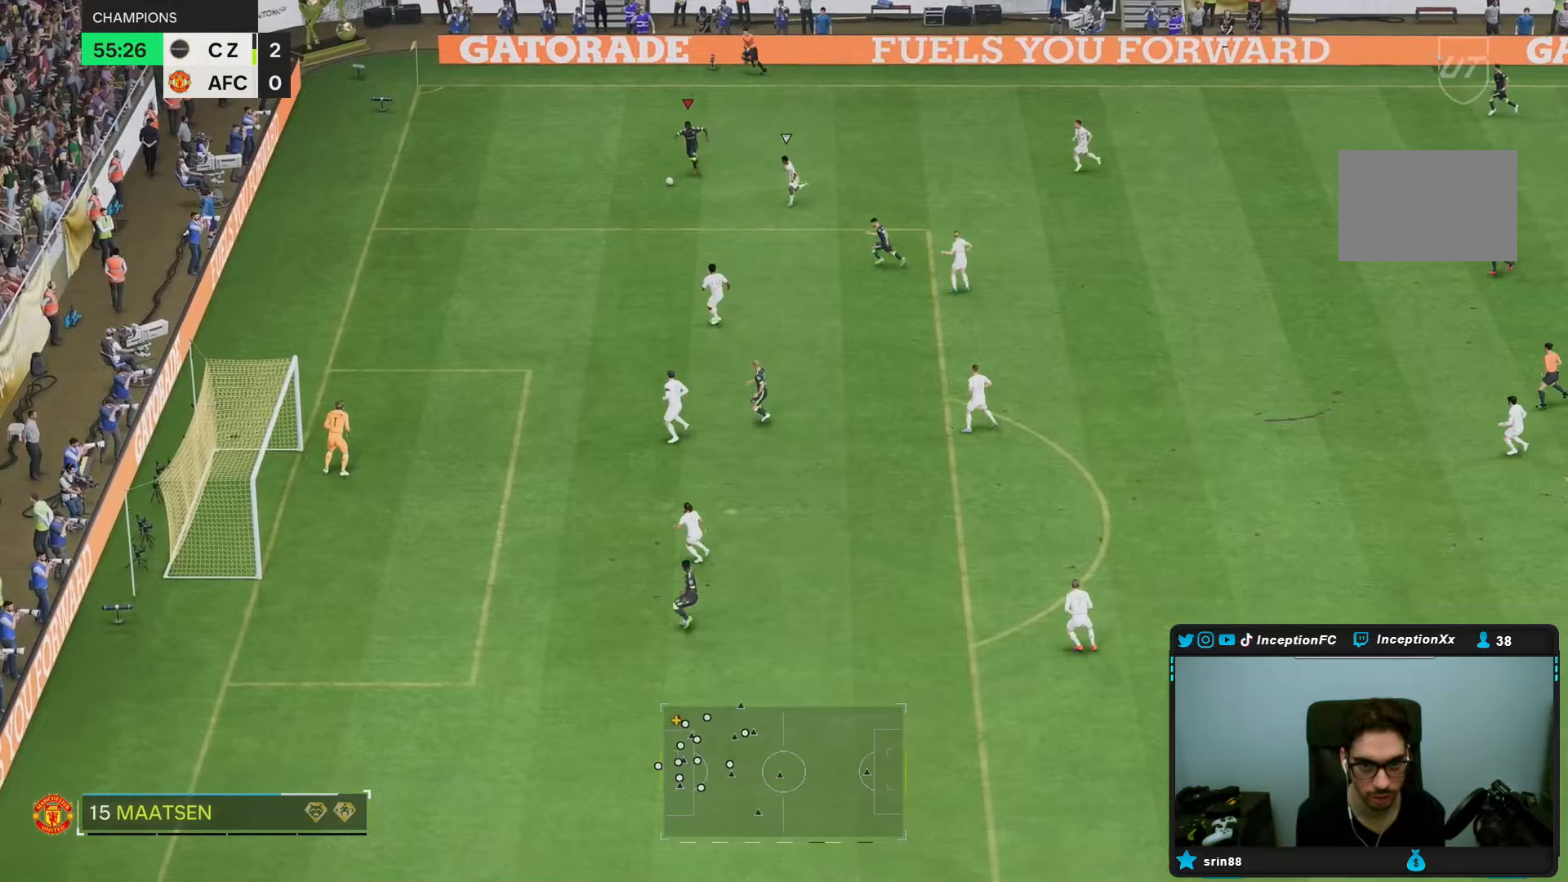
{"buttons": ["L1"], "left_stick": "center", "right_stick": "down-right", "events": [[200, "R2", "up"], [333, "L1", "down"], [333, "left_stick", "center"], [350, "right_stick", "down-right"]]}
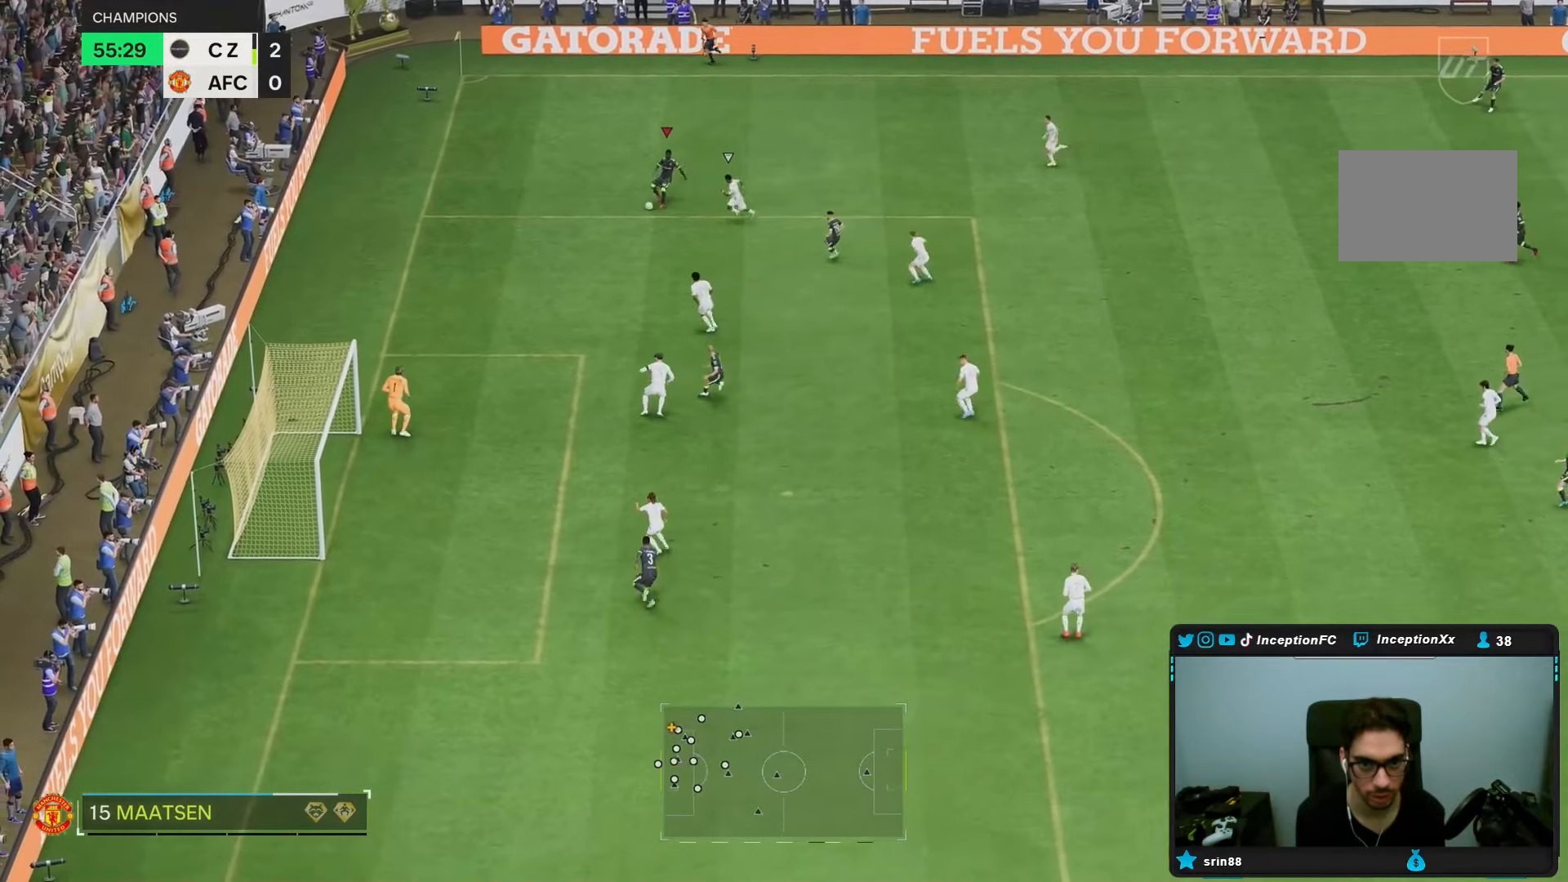
{"buttons": [], "left_stick": "center", "right_stick": "center", "events": [[383, "L1", "up"], [433, "right_stick", "center"]]}
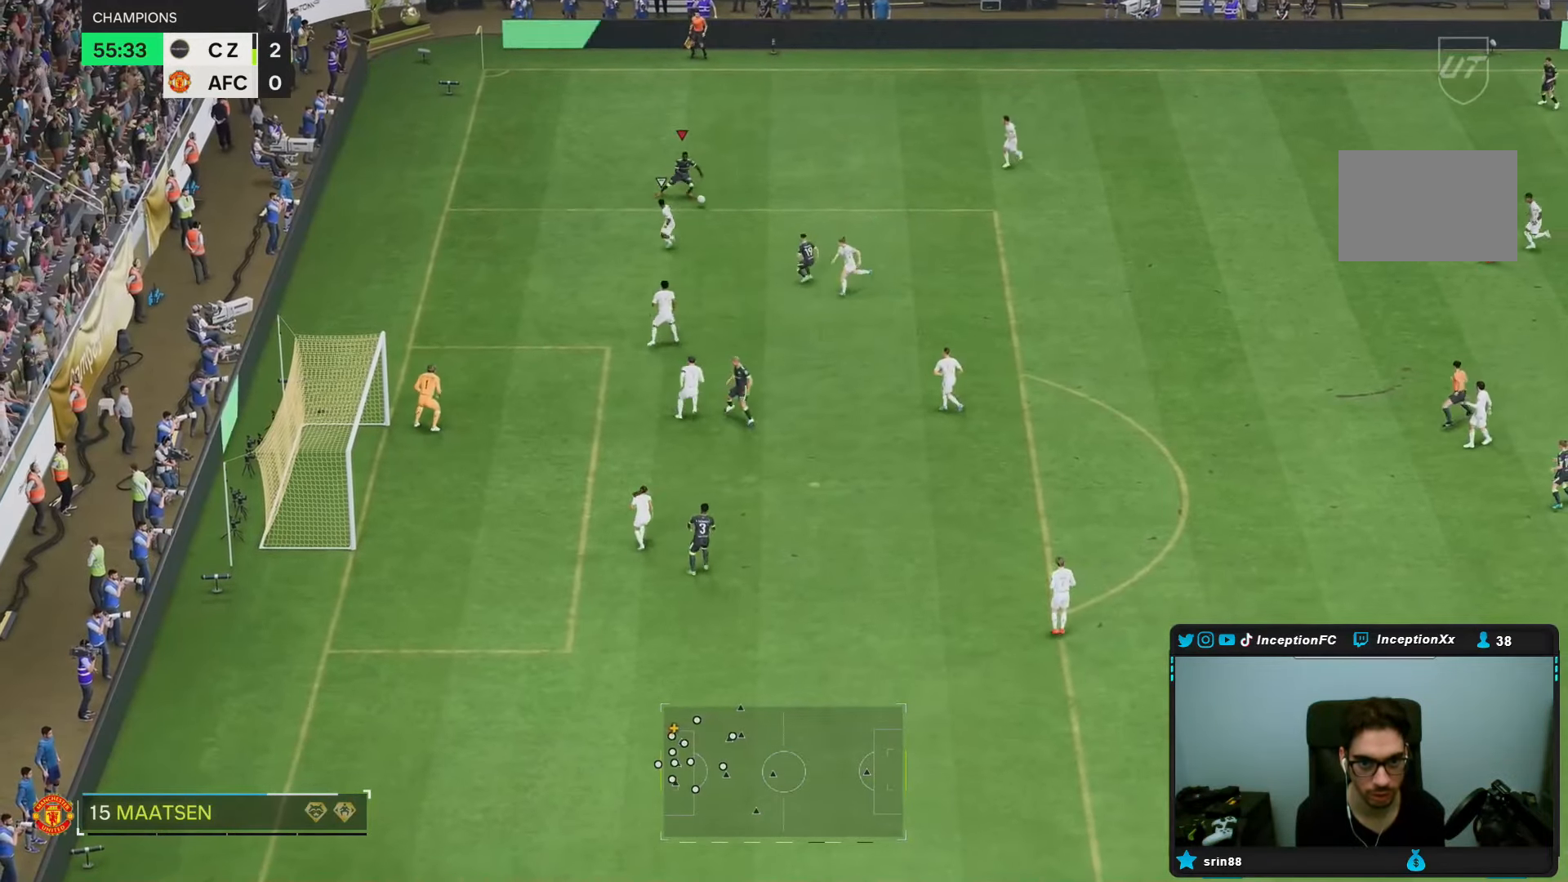
{"buttons": ["R2"], "left_stick": "down-right", "right_stick": "center", "events": [[133, "left_stick", "down-right"], [233, "R2", "down"]]}
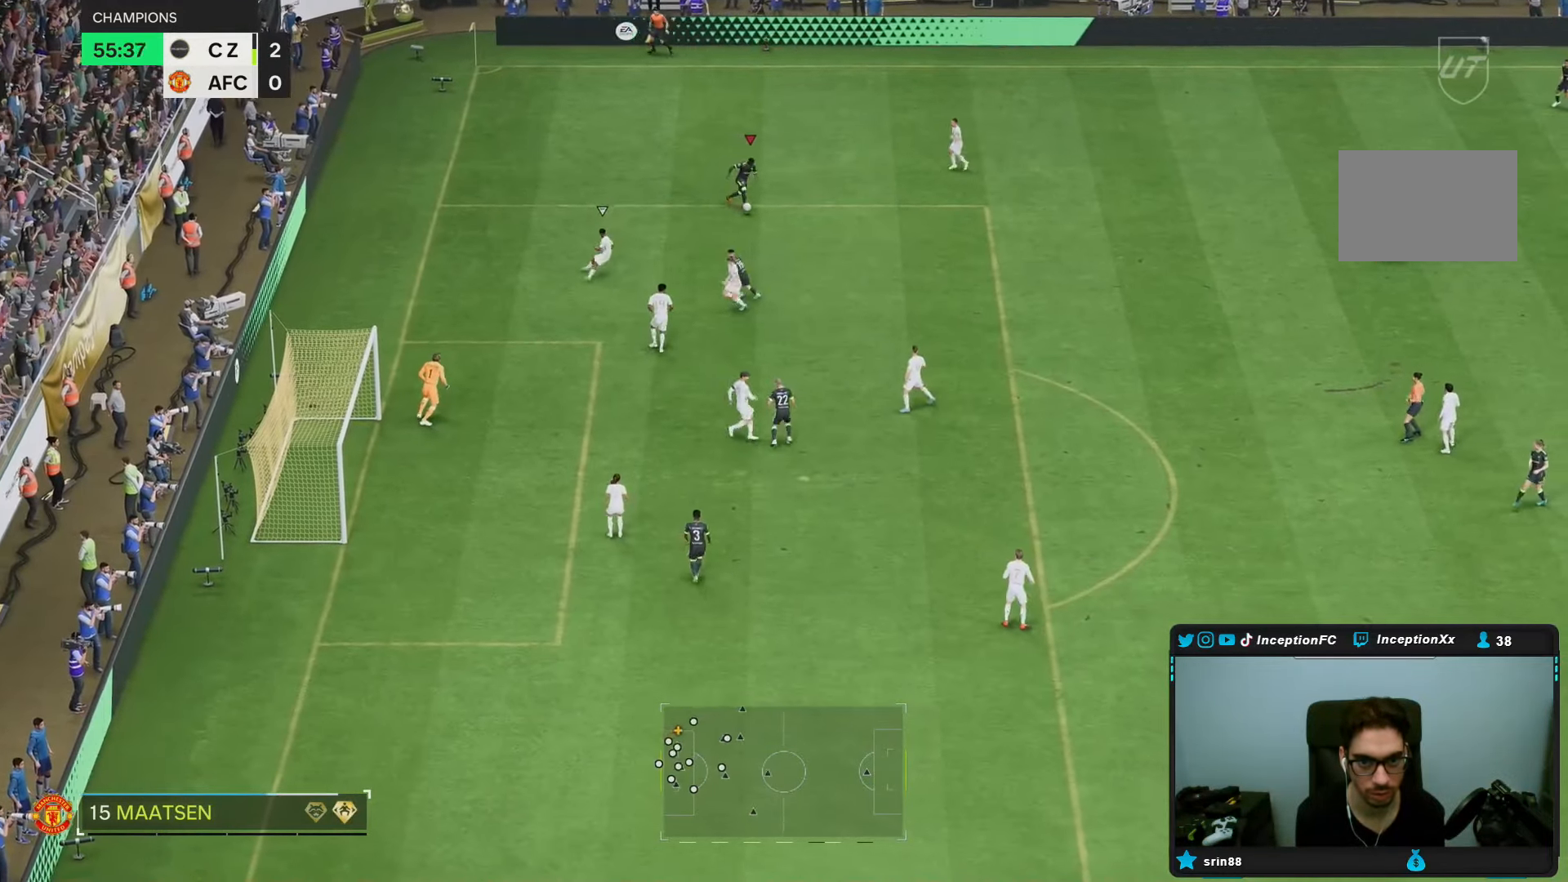
{"buttons": ["R2"], "left_stick": "down-right", "right_stick": "center", "events": []}
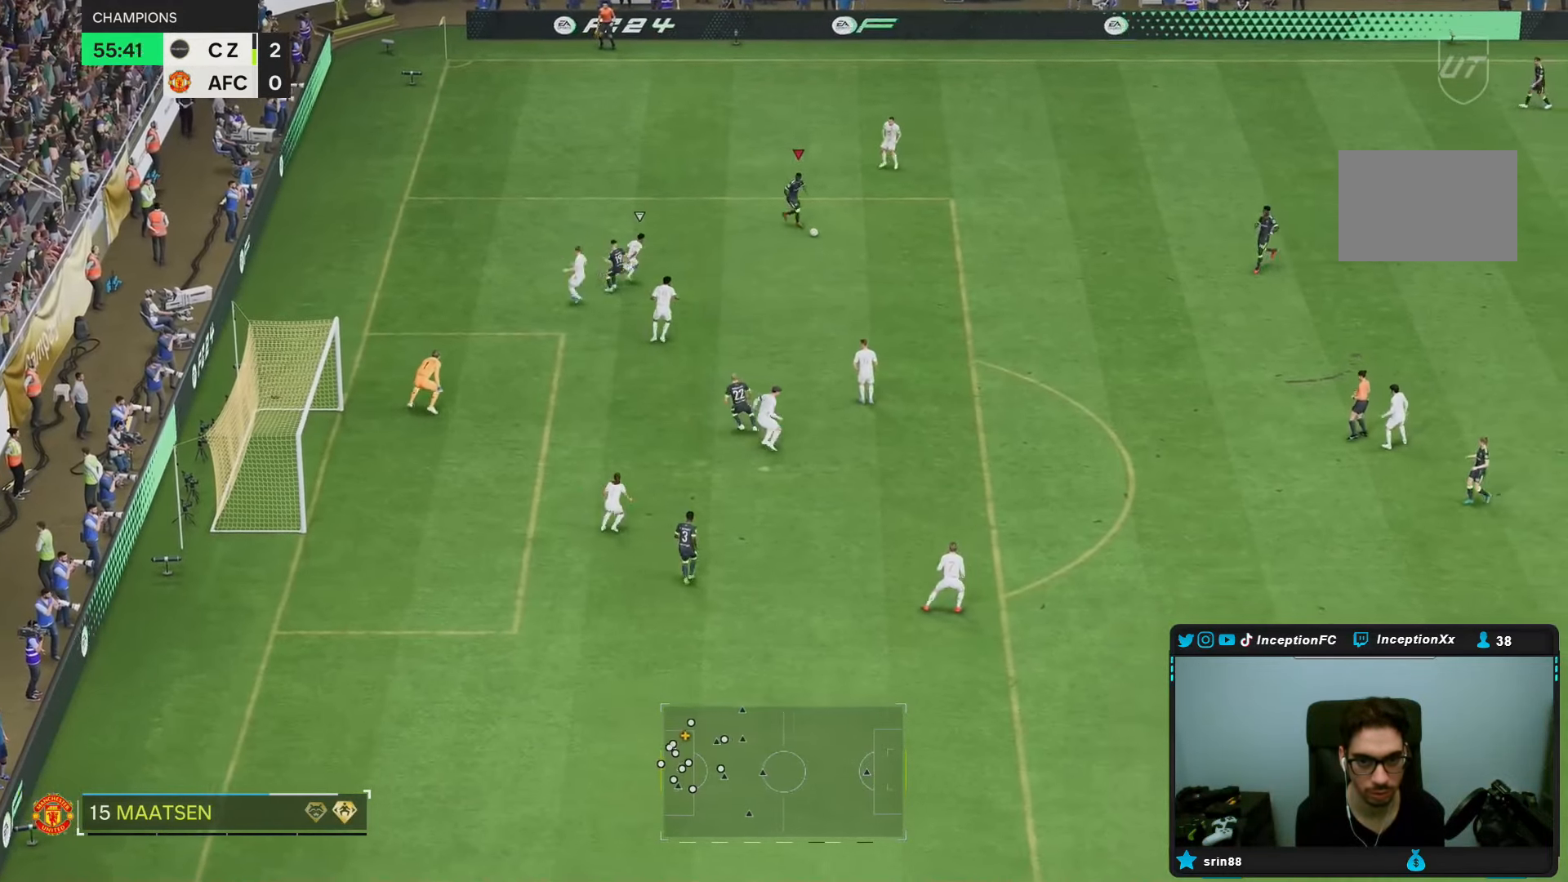
{"buttons": [], "left_stick": "center", "right_stick": "center", "events": [[133, "R2", "up"], [383, "right_stick", "down-right"], [467, "left_stick", "center"], [500, "right_stick", "center"]]}
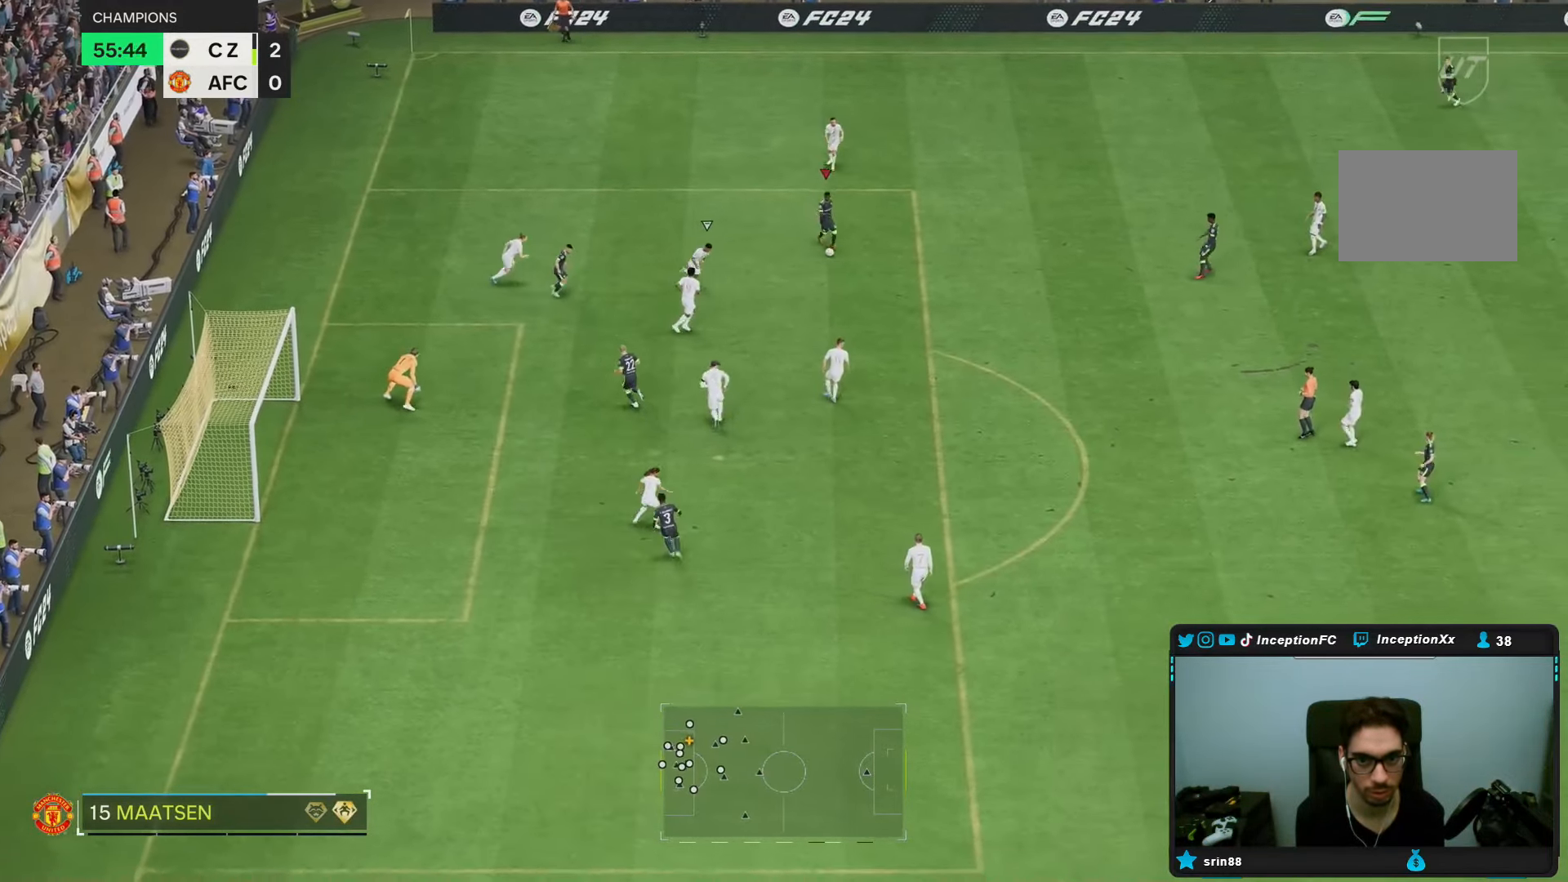
{"buttons": [], "left_stick": "down-right", "right_stick": "center", "events": [[50, "right_stick", "down-left"], [133, "right_stick", "center"], [200, "R2", "down"], [200, "left_stick", "down-right"], [233, "L2", "down"], [317, "R2", "up"], [333, "L2", "up"]]}
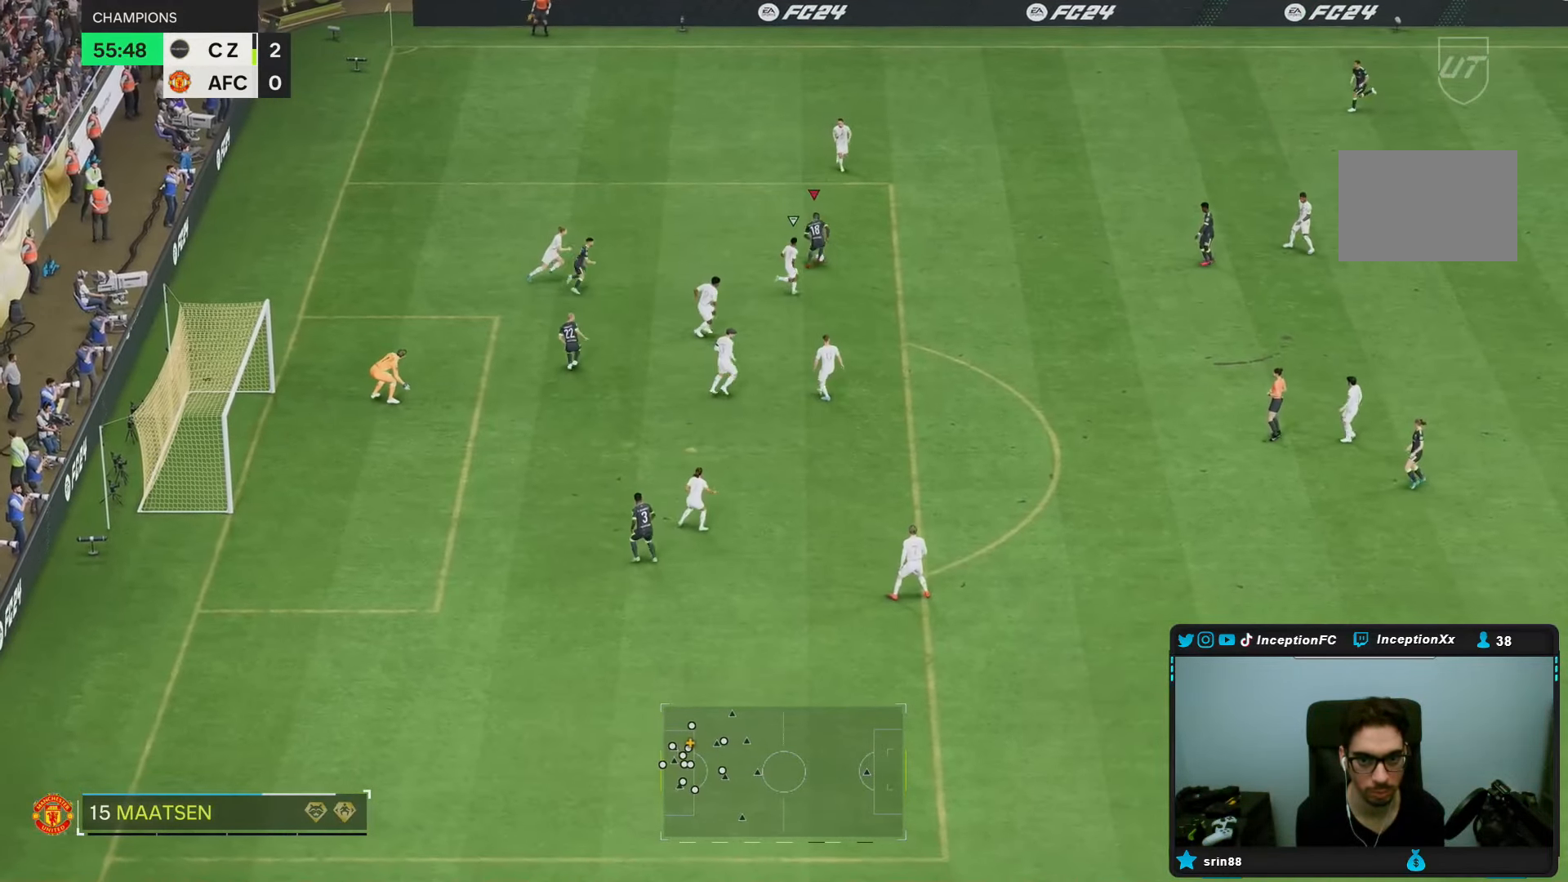
{"buttons": [], "left_stick": "down-right", "right_stick": "center", "events": []}
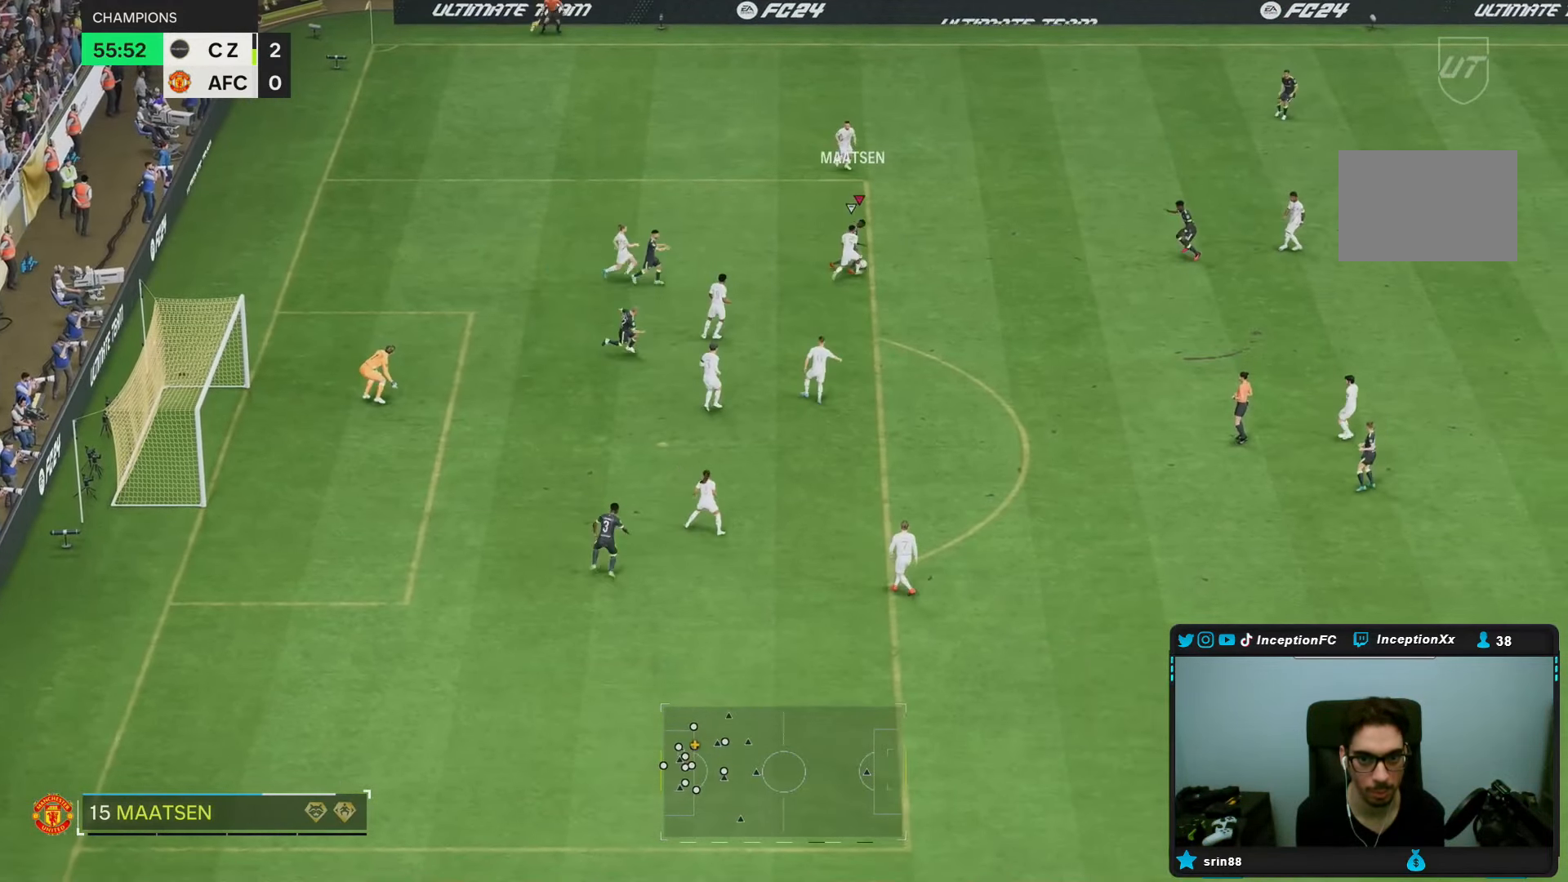
{"buttons": [], "left_stick": "right", "right_stick": "center", "events": [[417, "left_stick", "right"]]}
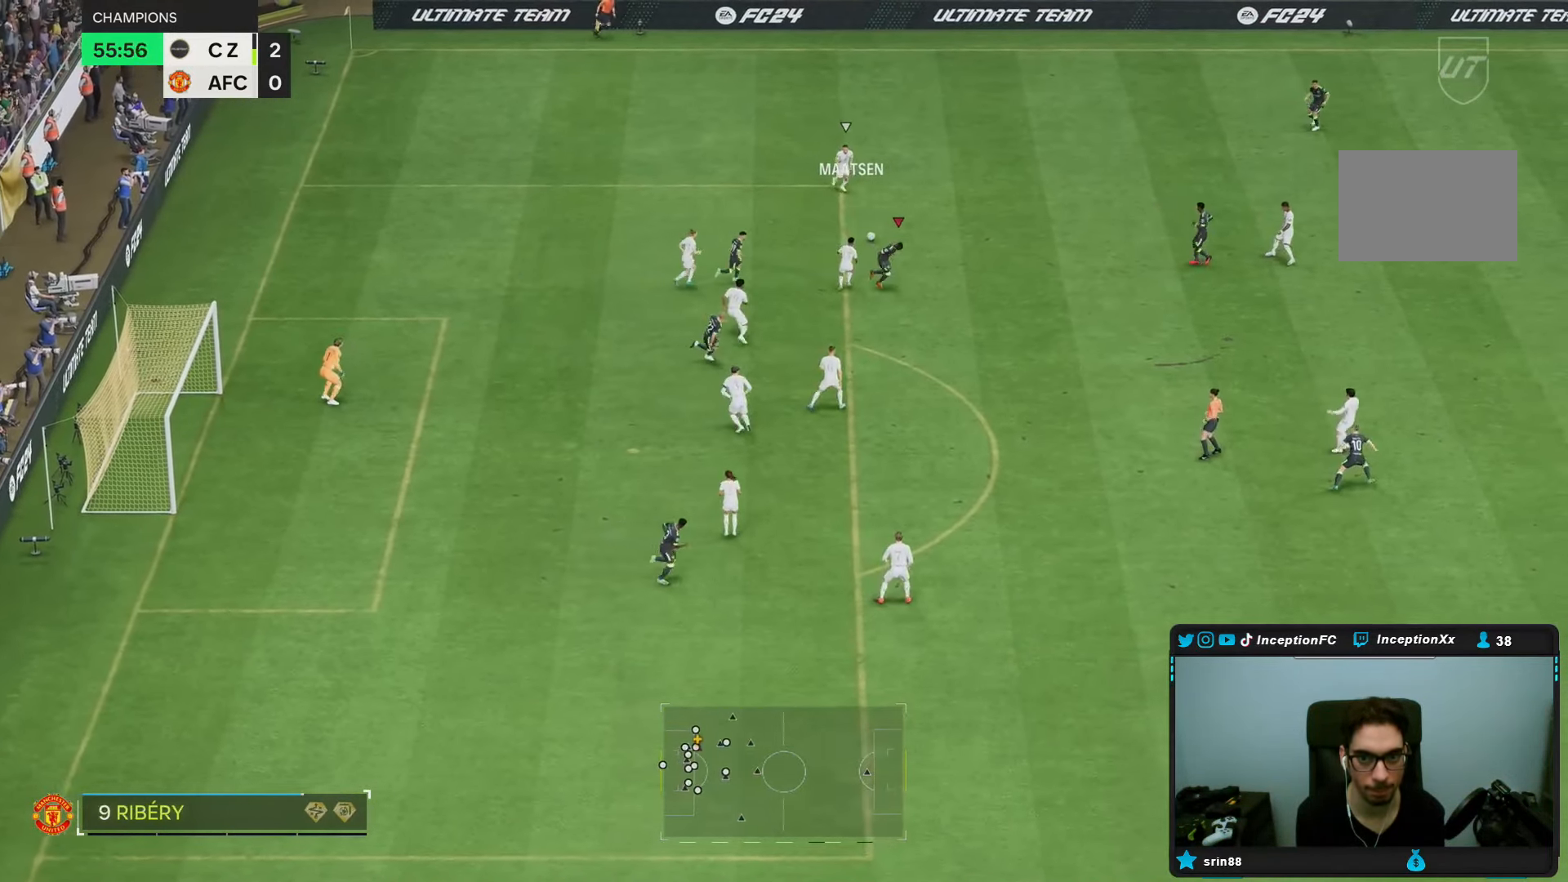
{"buttons": ["L2"], "left_stick": "left", "right_stick": "center", "events": [[50, "right_stick", "right"], [117, "left_stick", "up"], [167, "right_stick", "center"], [250, "left_stick", "up-left"], [267, "L2", "down"], [350, "left_stick", "left"]]}
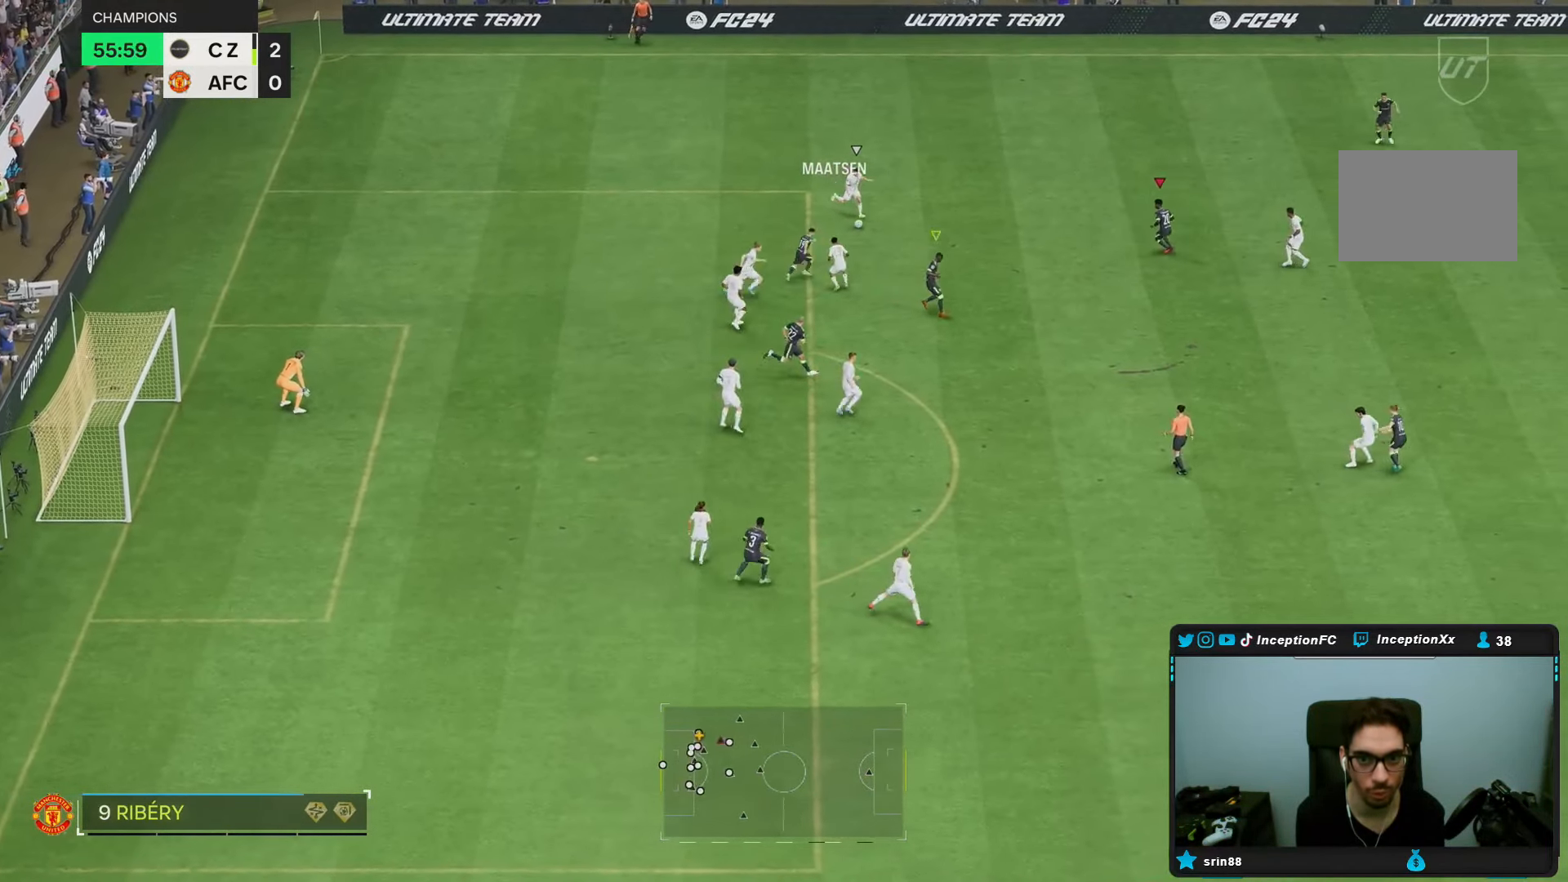
{"buttons": [], "left_stick": "right", "right_stick": "center", "events": [[150, "right_stick", "down-left"], [183, "left_stick", "up-right"], [217, "L2", "up"], [283, "right_stick", "center"], [317, "left_stick", "right"]]}
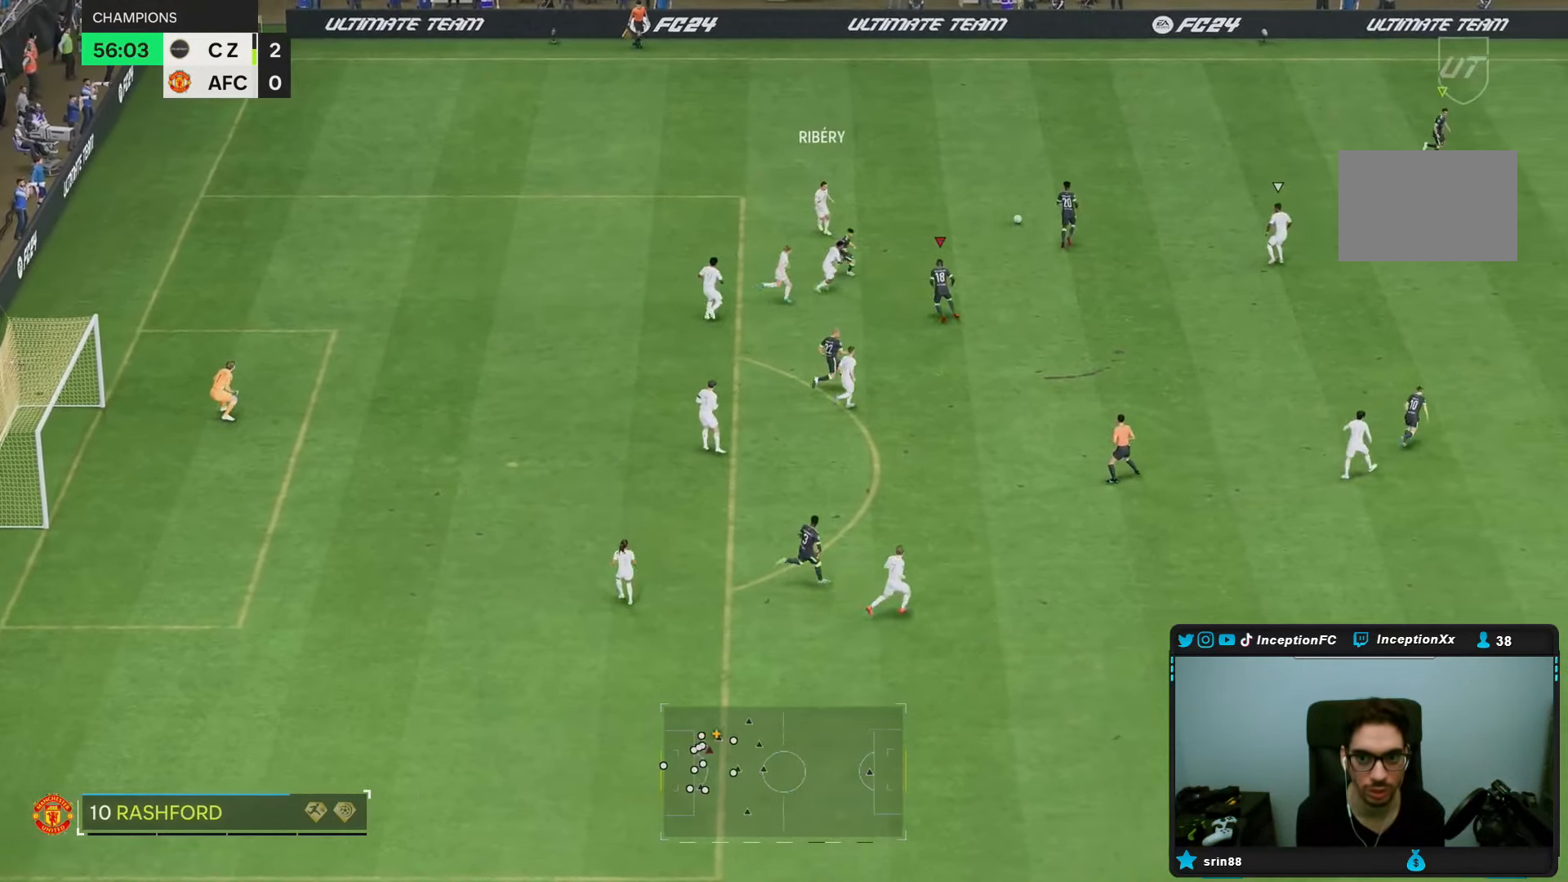
{"buttons": [], "left_stick": "right", "right_stick": "center", "events": [[250, "left_stick", "center"], [383, "left_stick", "up-right"], [500, "left_stick", "right"]]}